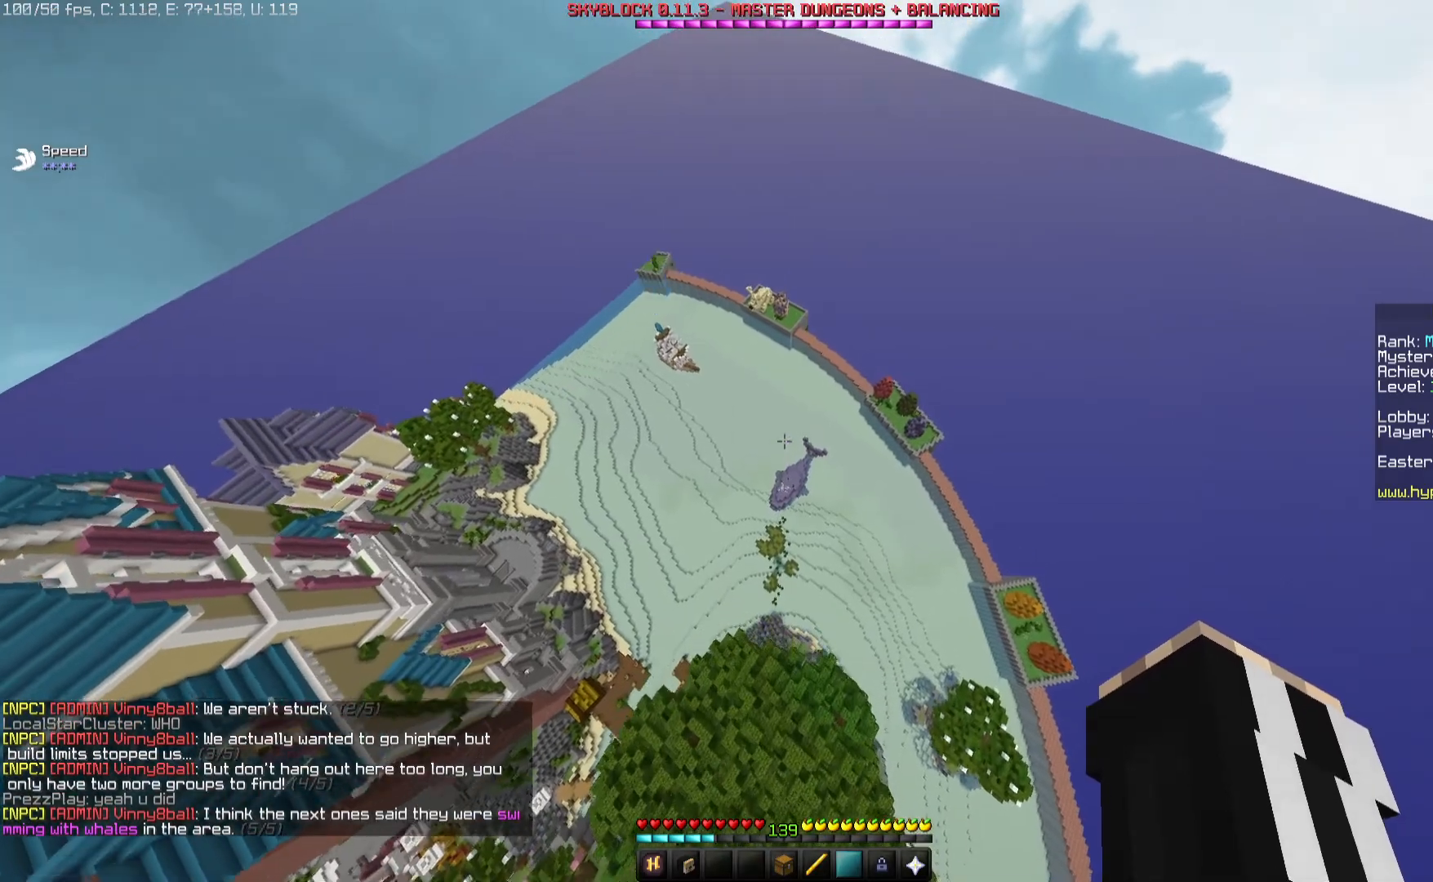
Gameplay with keyboard and mouse; each line is a JSON object with the keys and mouse buttons held at the frame after it. "events" lists presses ("down") and releases ("up") of "a", "d", "s", "space", "w", "mouse_left" and "mouse_right" between this image and that frame as [ms after this image, input, new state], when the widget could be followed in between. "mouse_left", "mouse_right" = the "left", "right" buttons of the "mouse" list. No other keys are recorded. Fast repeated clicks can show as one long hold. Mouse movement is not recorded.
{"keys": ["w"], "mouse": [], "events": []}
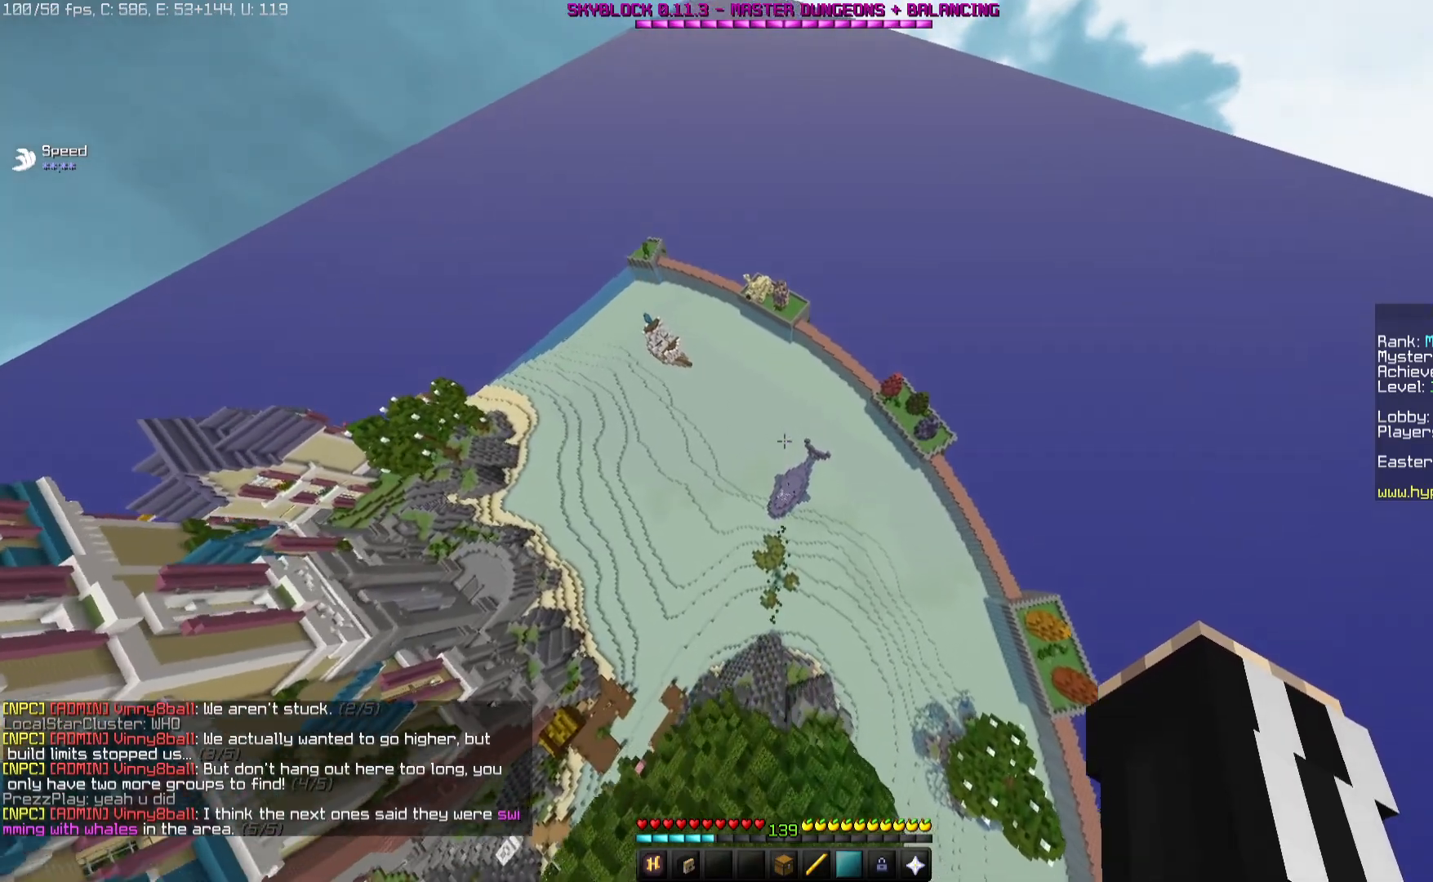
{"keys": ["w"], "mouse": [], "events": []}
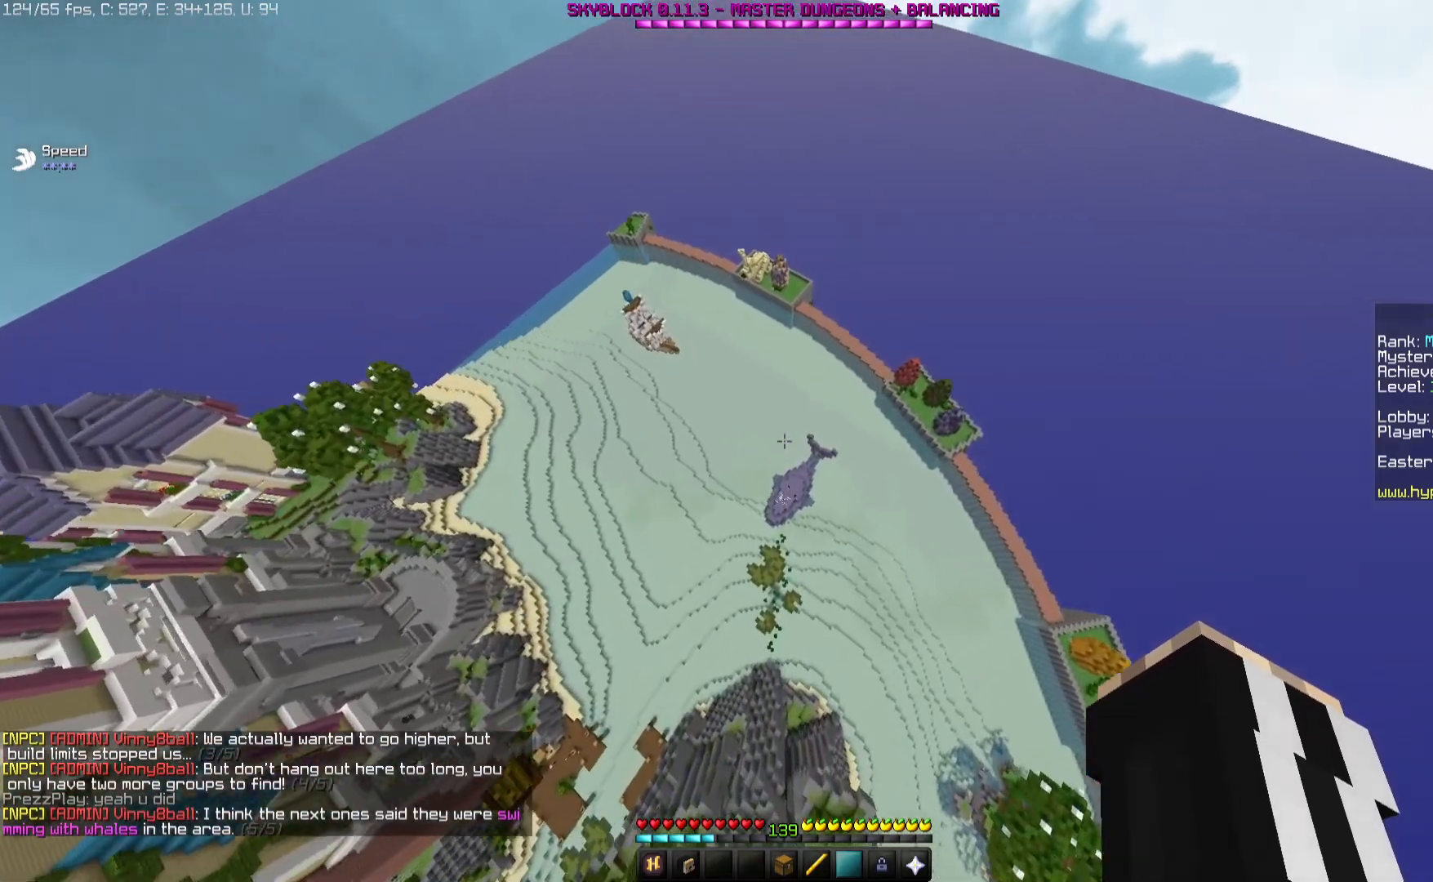
{"keys": ["w"], "mouse": [], "events": []}
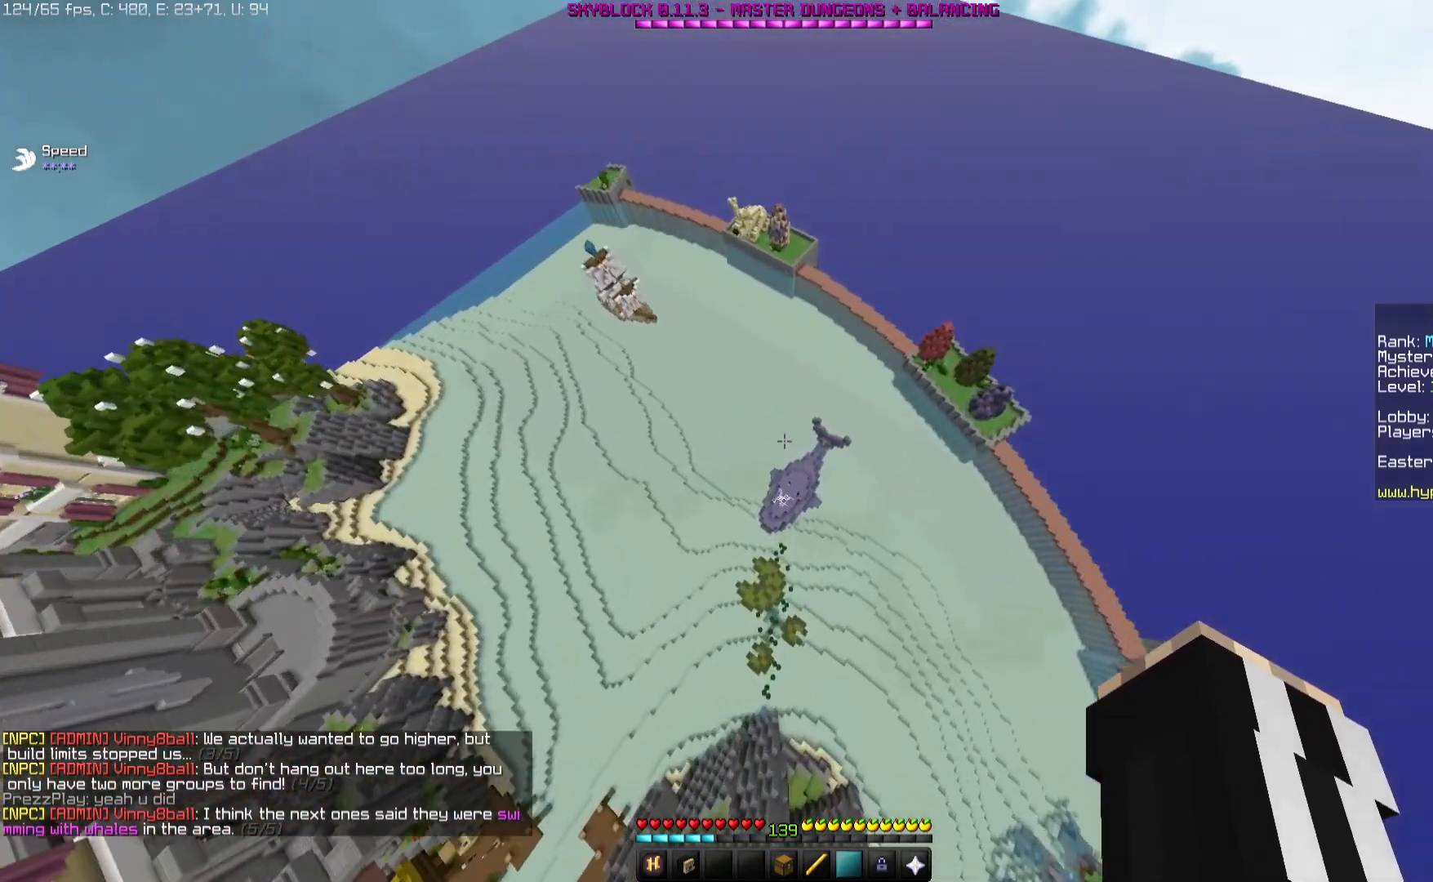
{"keys": ["w"], "mouse": [], "events": []}
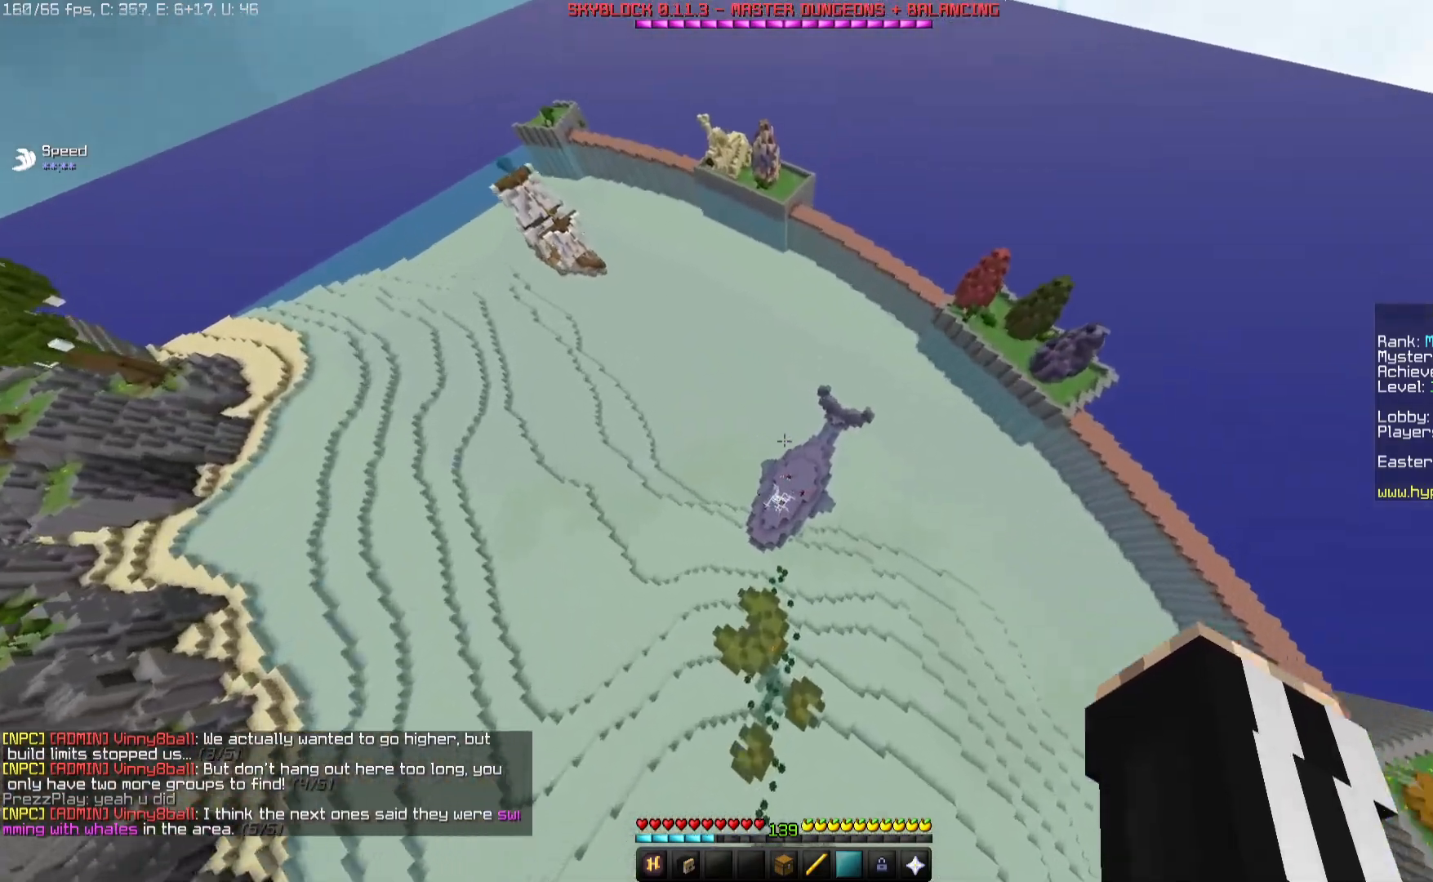
{"keys": ["w"], "mouse": [], "events": []}
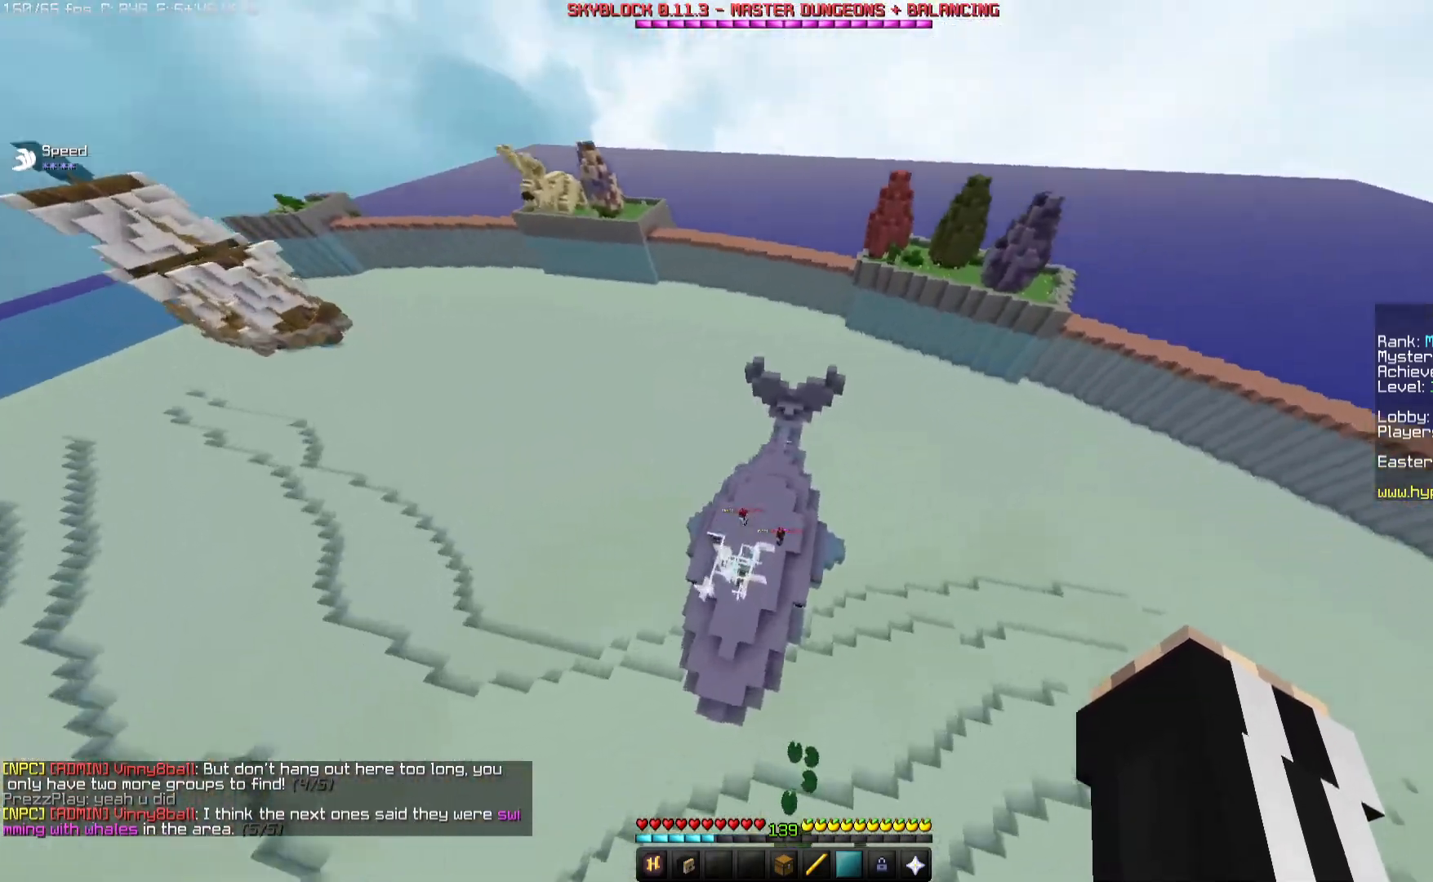
{"keys": ["d", "w"], "mouse": [], "events": [[33, "space", "down"], [150, "space", "up"], [183, "space", "down"], [400, "d", "down"], [483, "space", "up"]]}
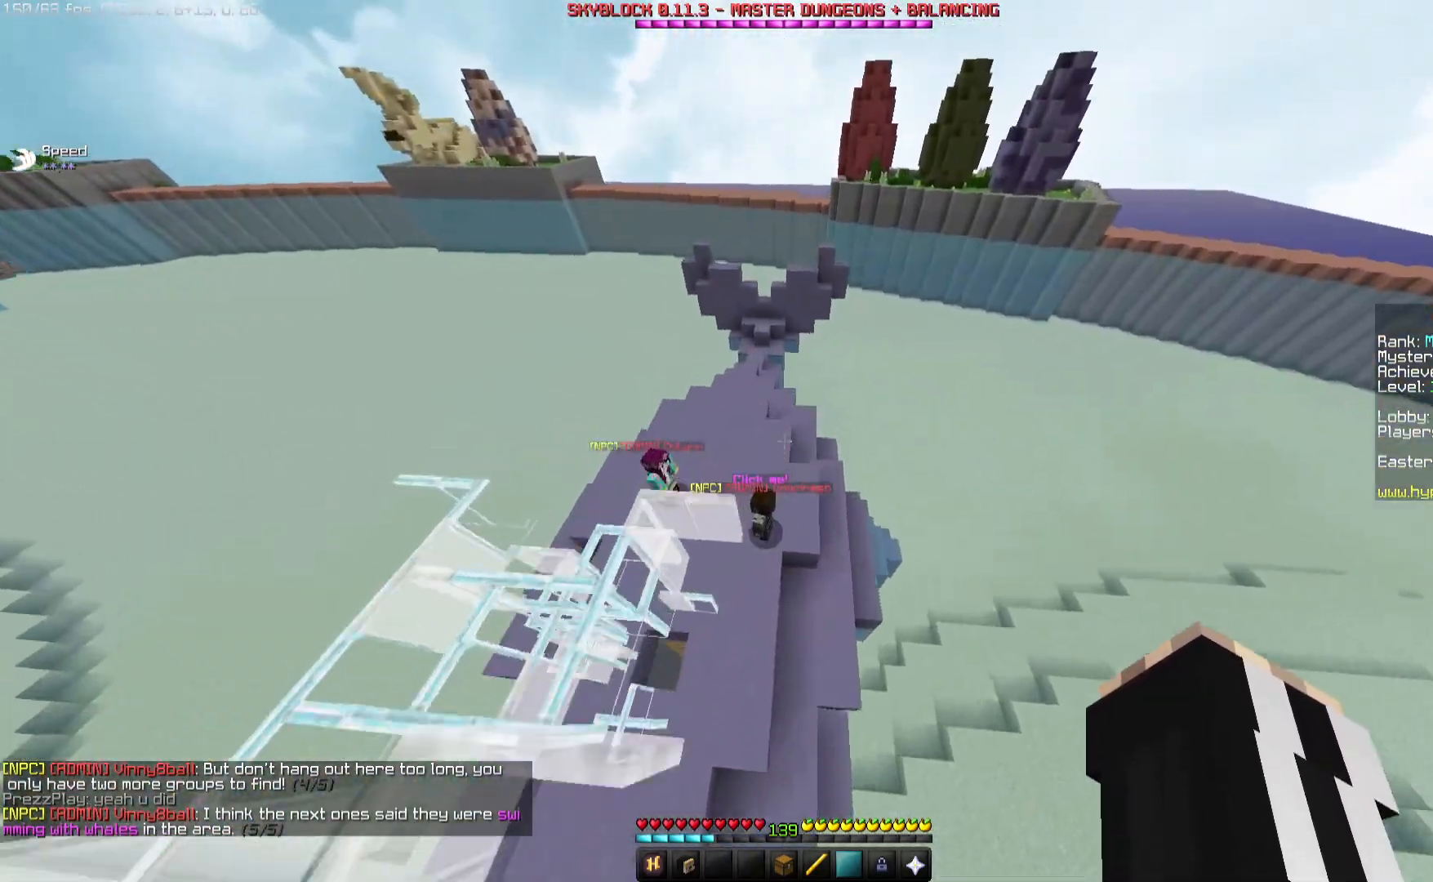
{"keys": ["a", "w"], "mouse": [], "events": [[133, "d", "up"], [150, "w", "up"], [317, "a", "down"], [383, "w", "down"]]}
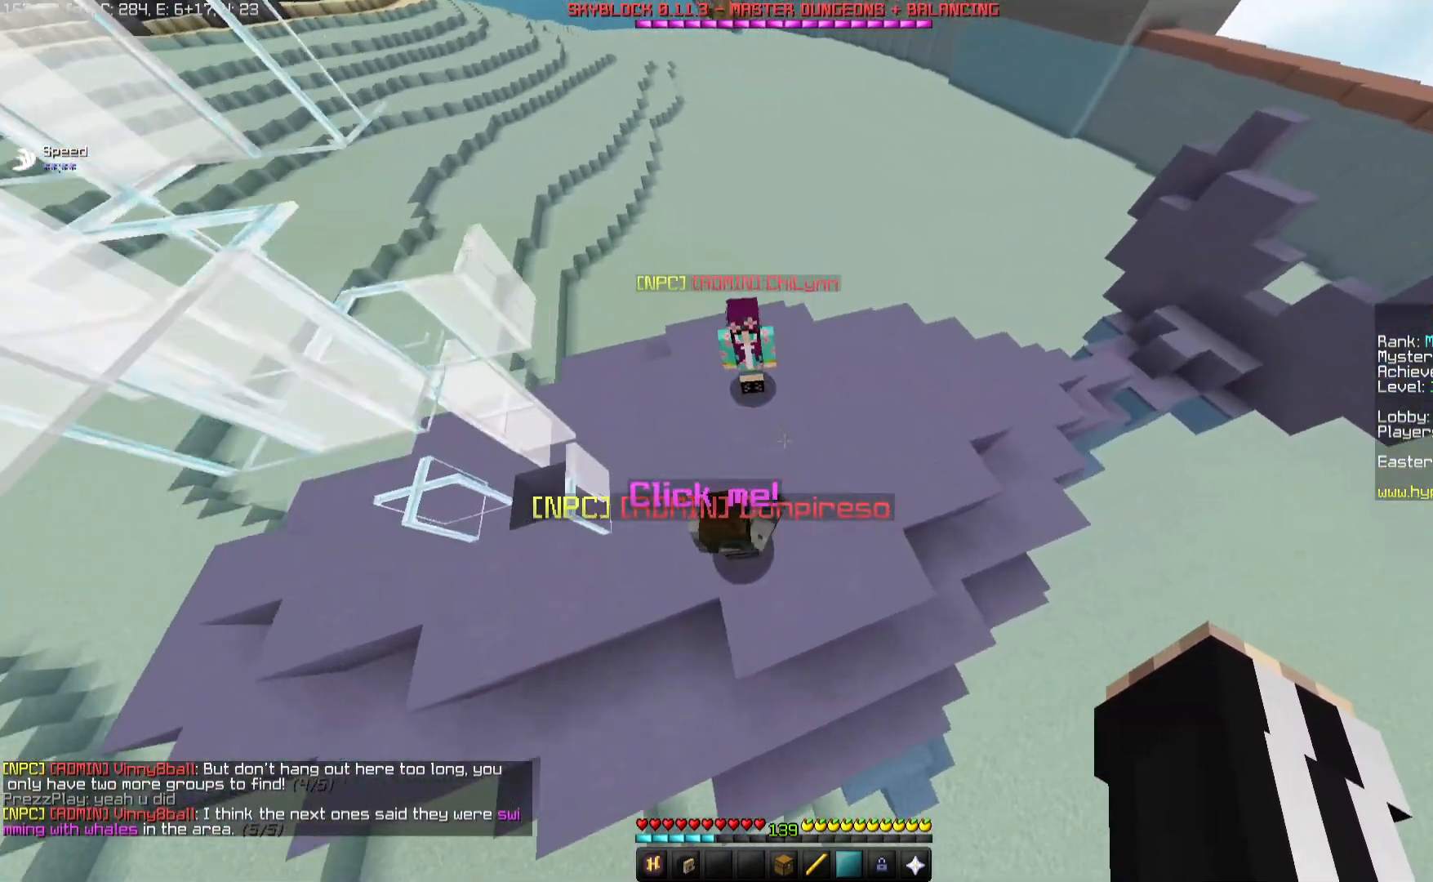
{"keys": ["a"], "mouse": ["left", "right"], "events": [[183, "w", "up"], [467, "mouse_left", "down"], [467, "mouse_right", "down"]]}
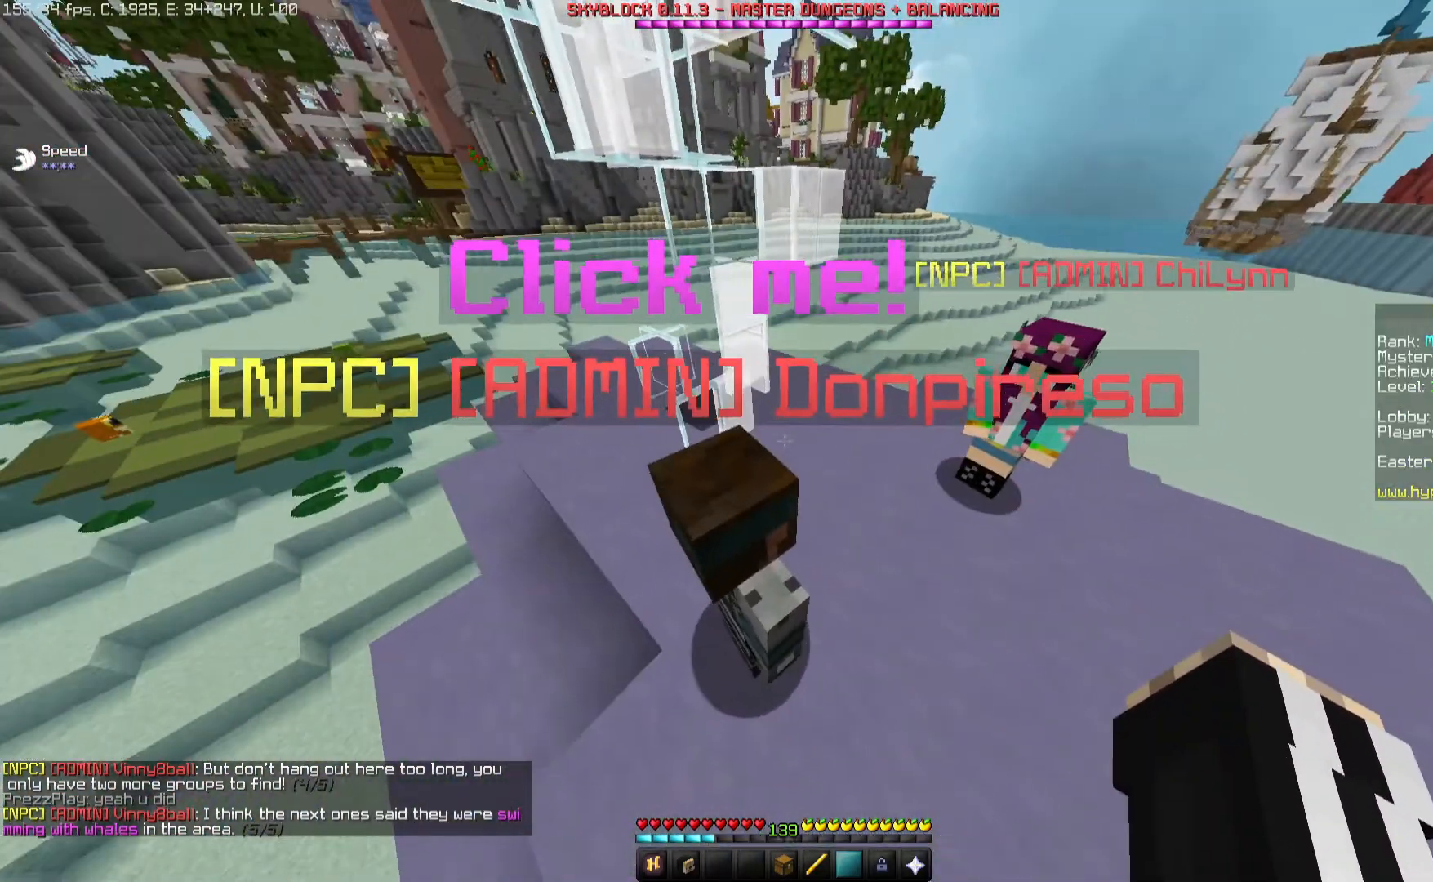
{"keys": [], "mouse": ["left", "right"], "events": [[67, "a", "up"]]}
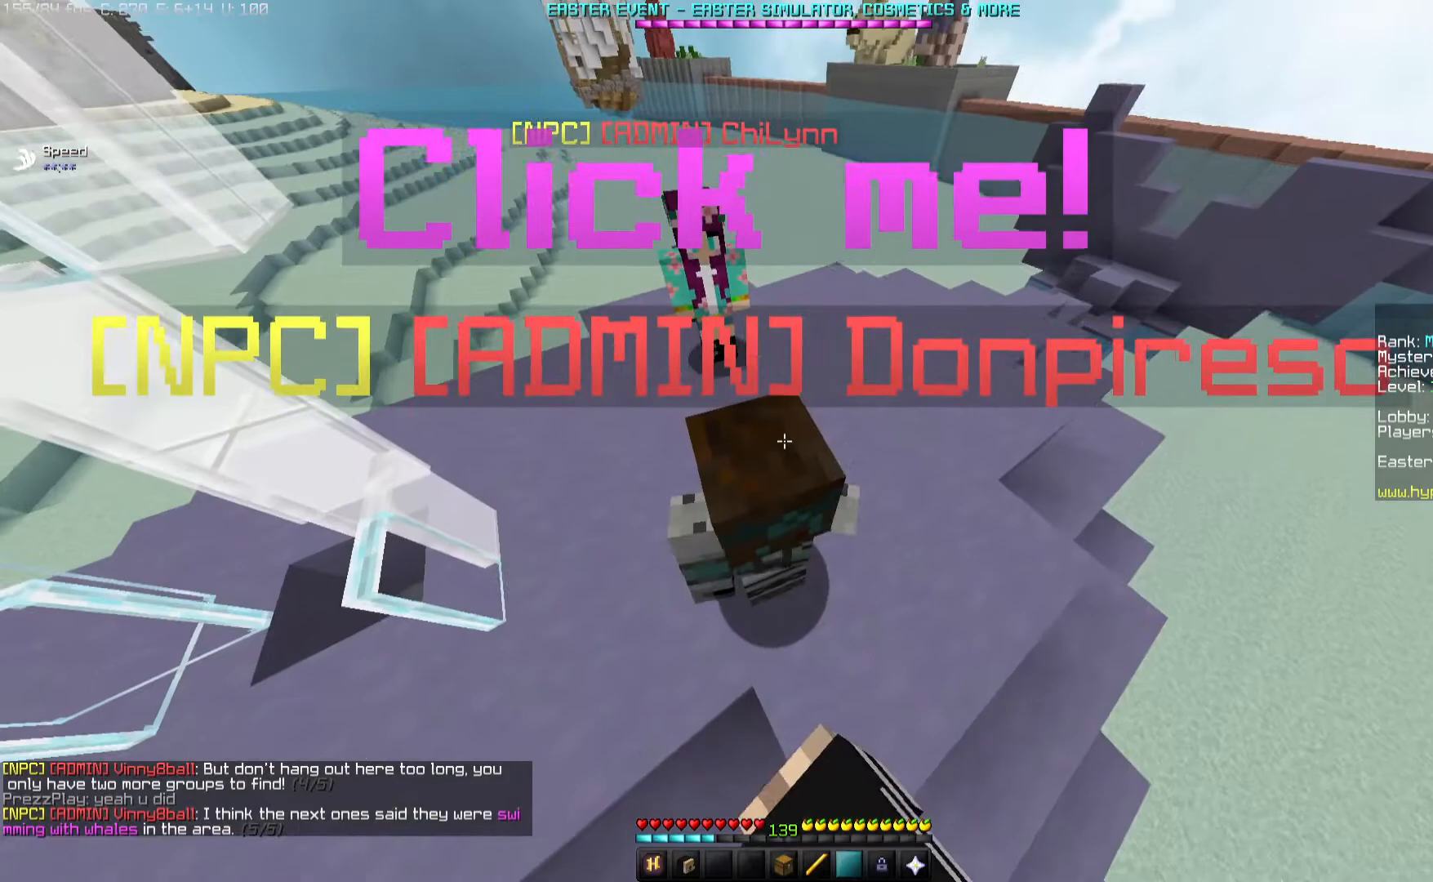
{"keys": [], "mouse": ["left", "right"], "events": []}
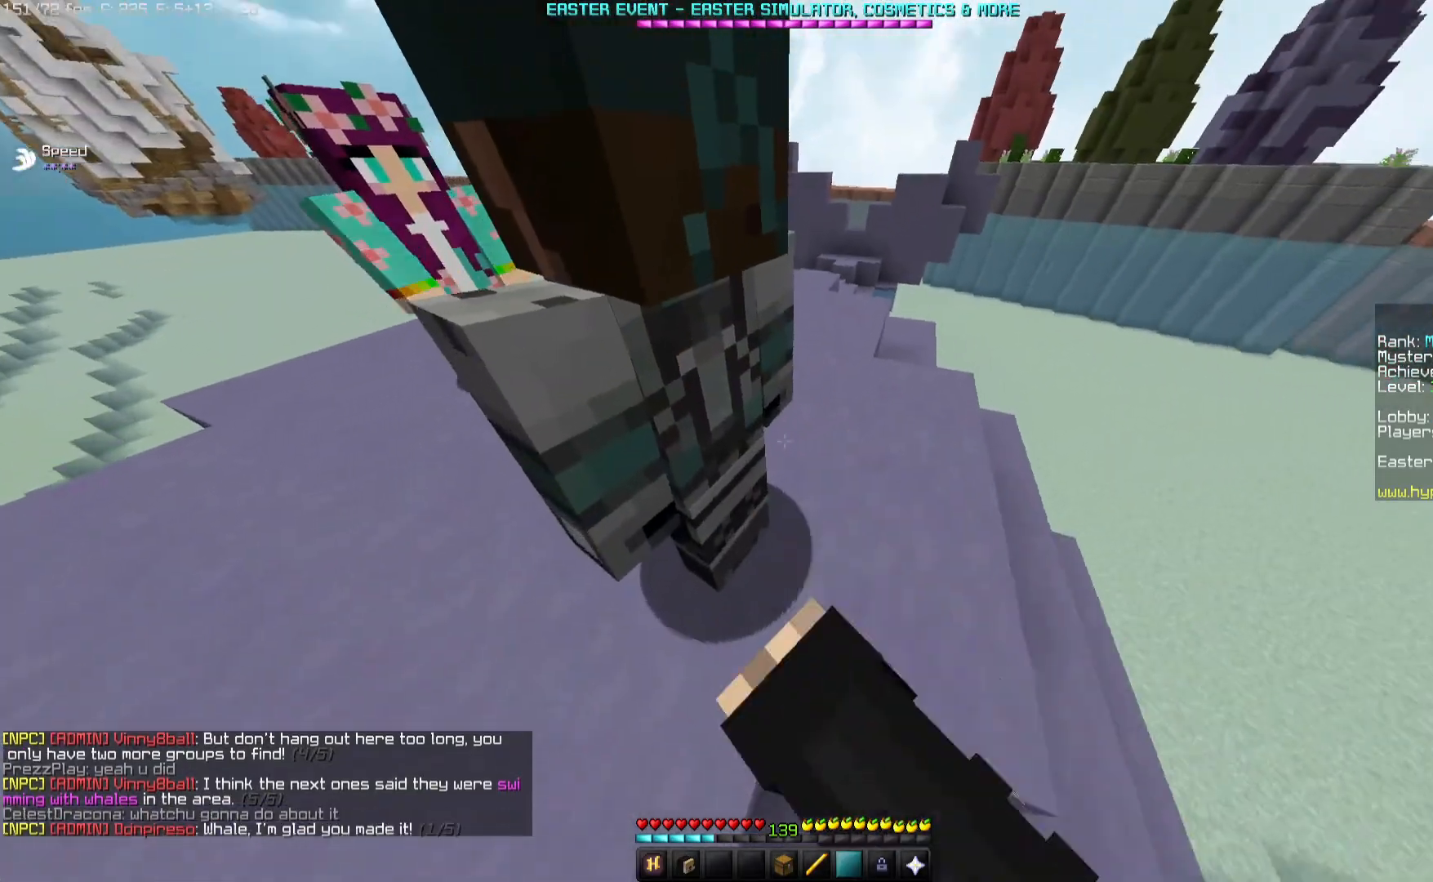
{"keys": ["s"], "mouse": ["left", "right"], "events": [[33, "mouse_left", "up"], [50, "a", "down"], [83, "s", "down"], [100, "mouse_left", "down"], [500, "a", "up"]]}
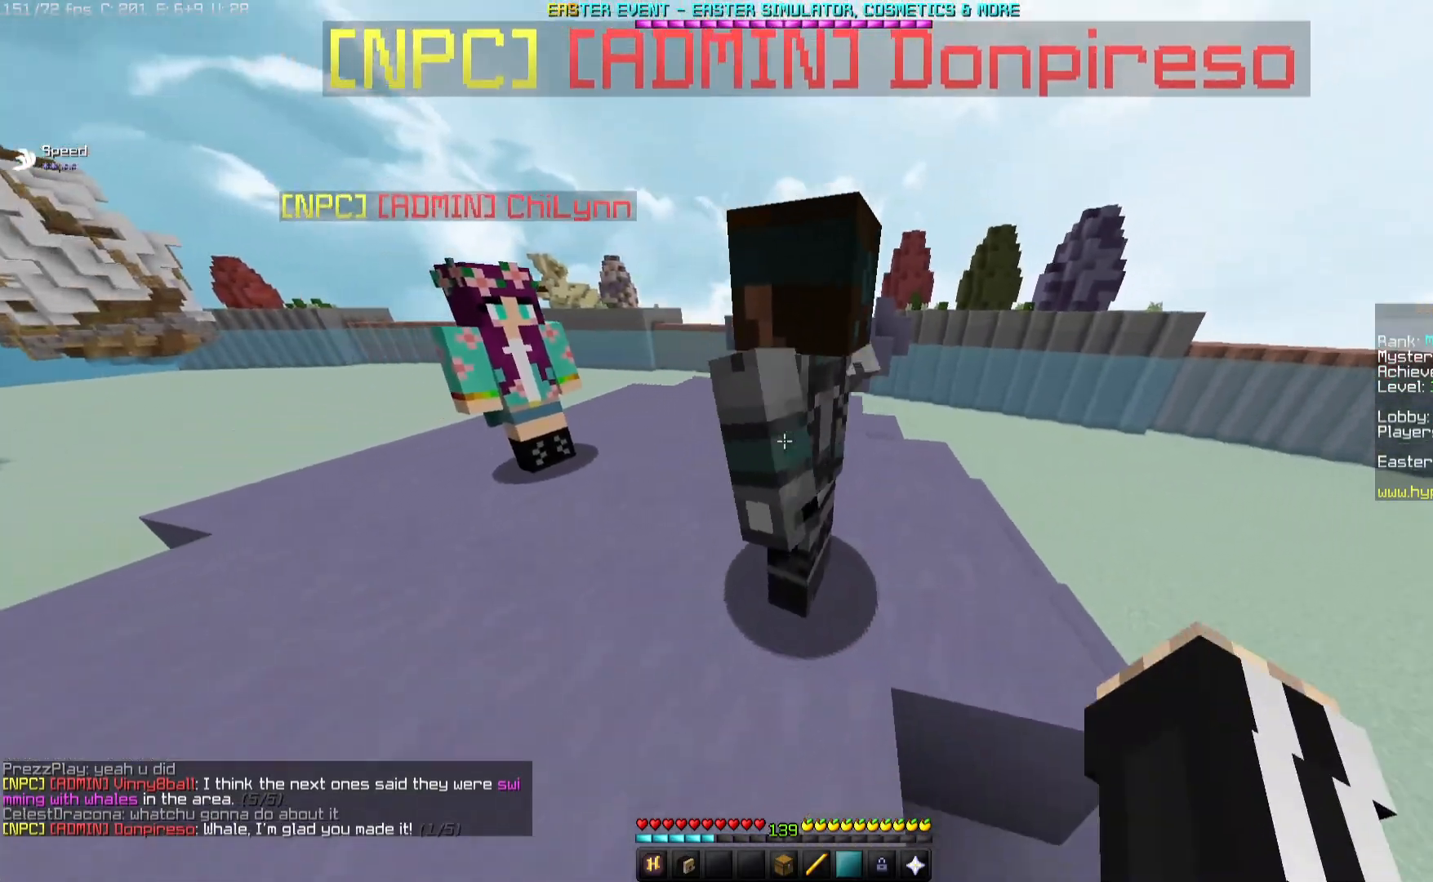
{"keys": [], "mouse": ["left", "right"], "events": [[400, "s", "up"]]}
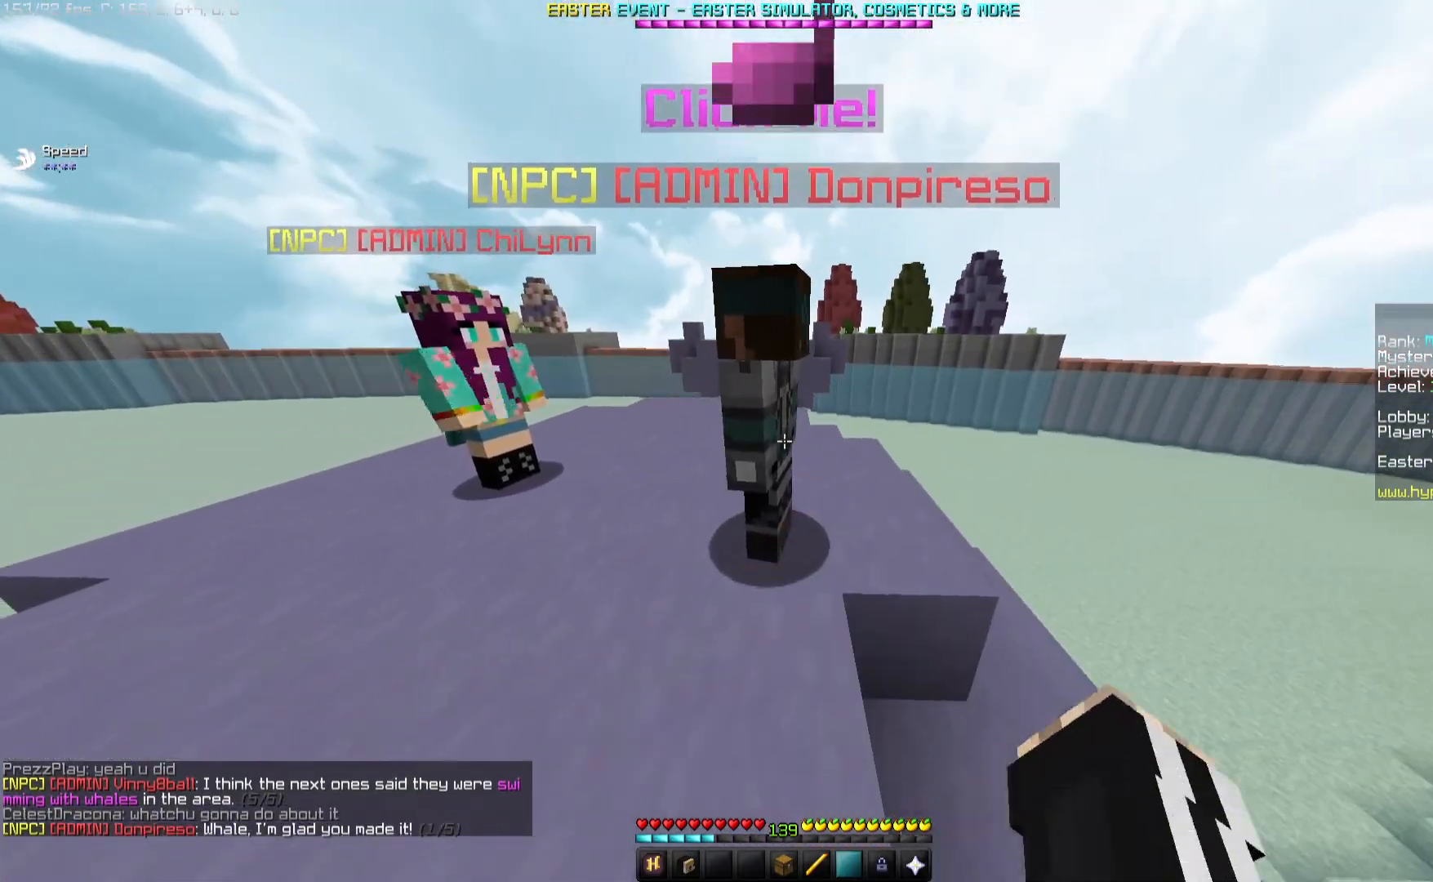
{"keys": ["s"], "mouse": ["left", "right"], "events": [[50, "w", "down"], [433, "w", "up"], [467, "s", "down"]]}
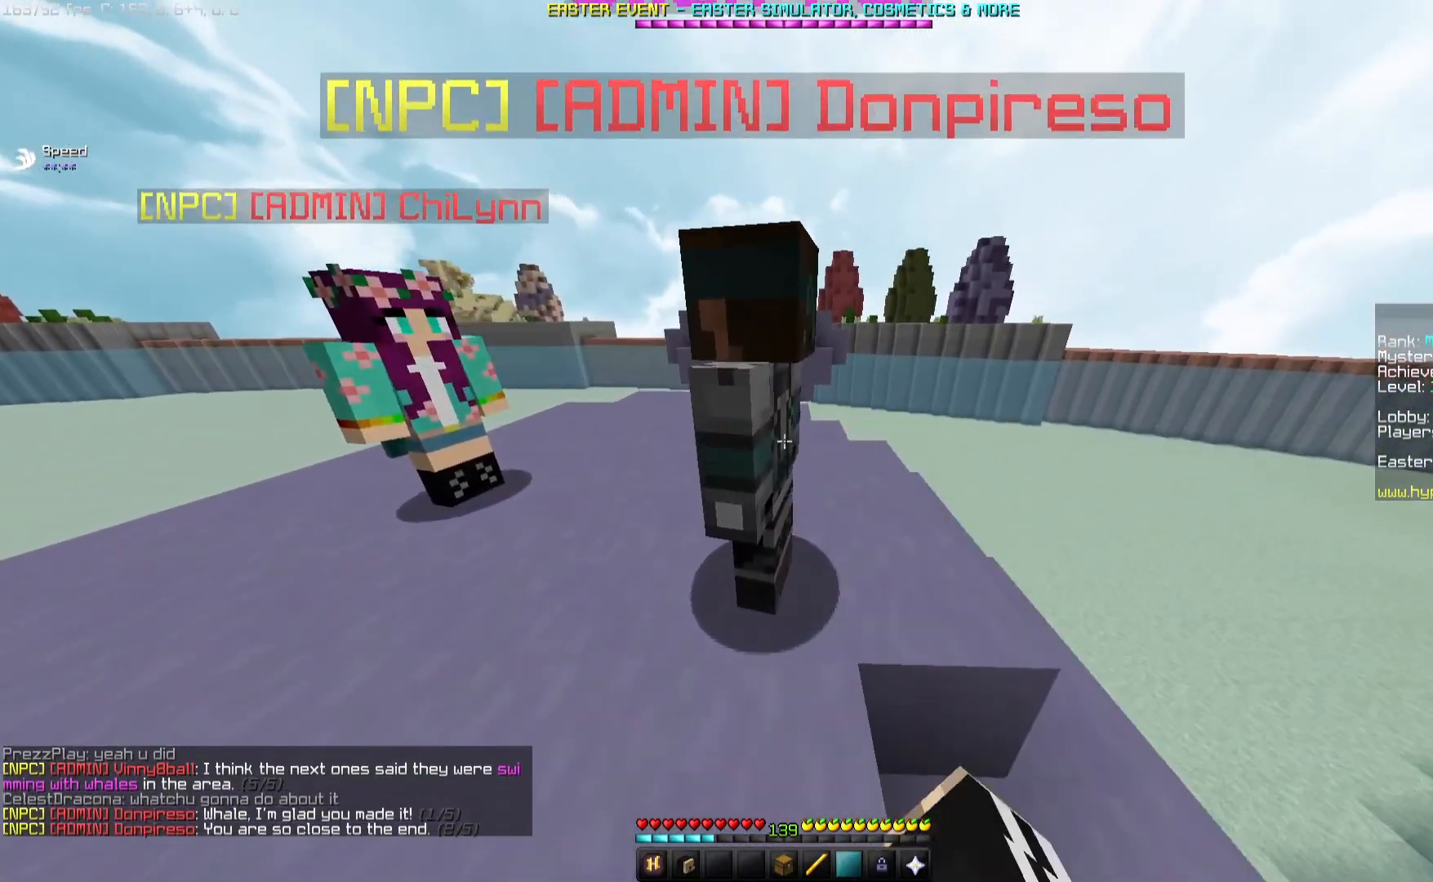
{"keys": [], "mouse": ["left", "right"], "events": [[83, "mouse_left", "up"], [200, "s", "up"], [250, "mouse_left", "down"], [250, "mouse_right", "up"], [300, "mouse_right", "down"]]}
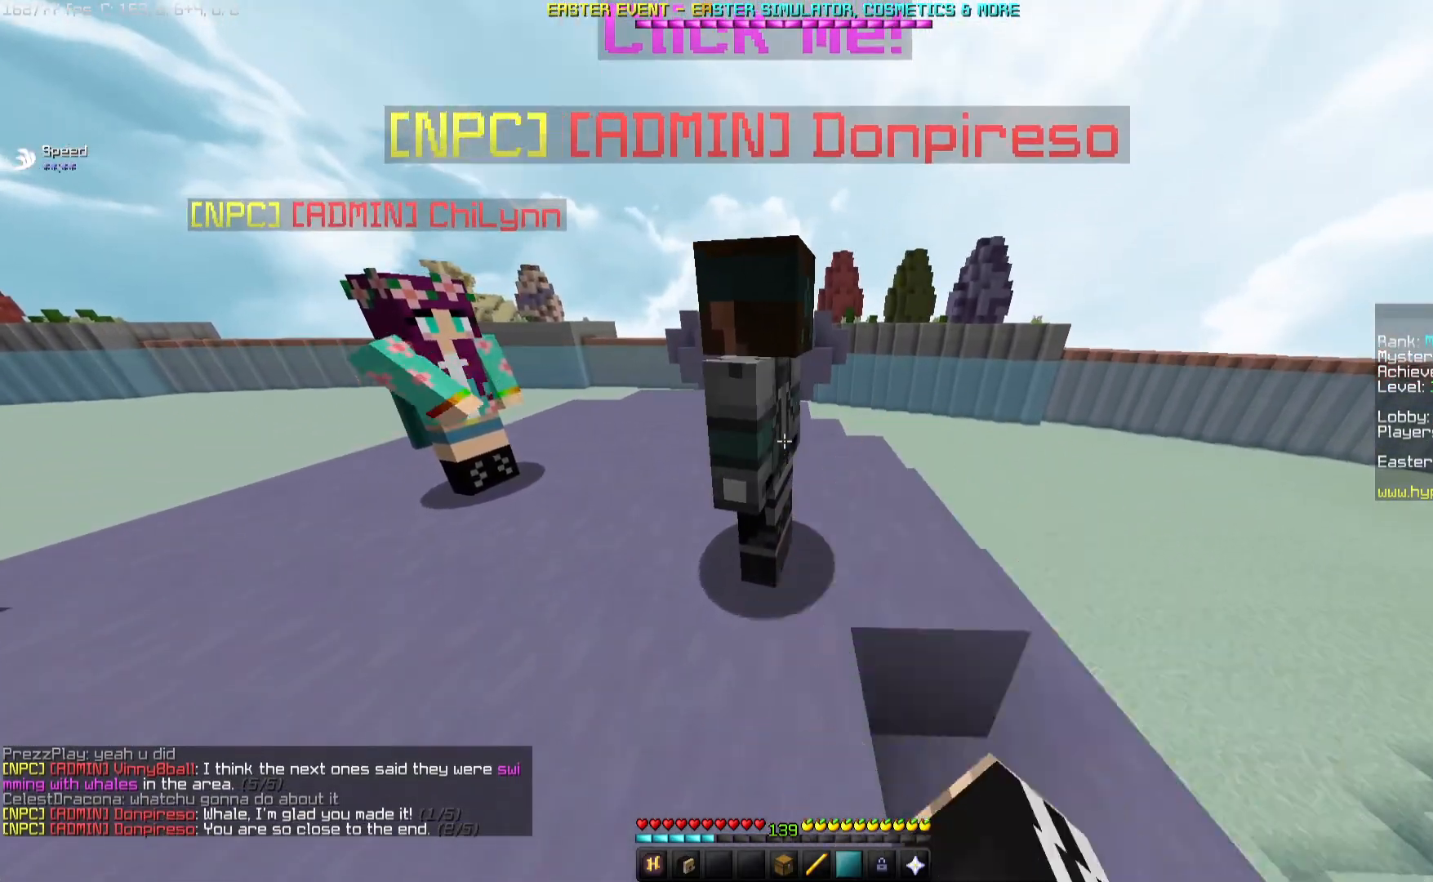
{"keys": [], "mouse": ["left", "right"], "events": []}
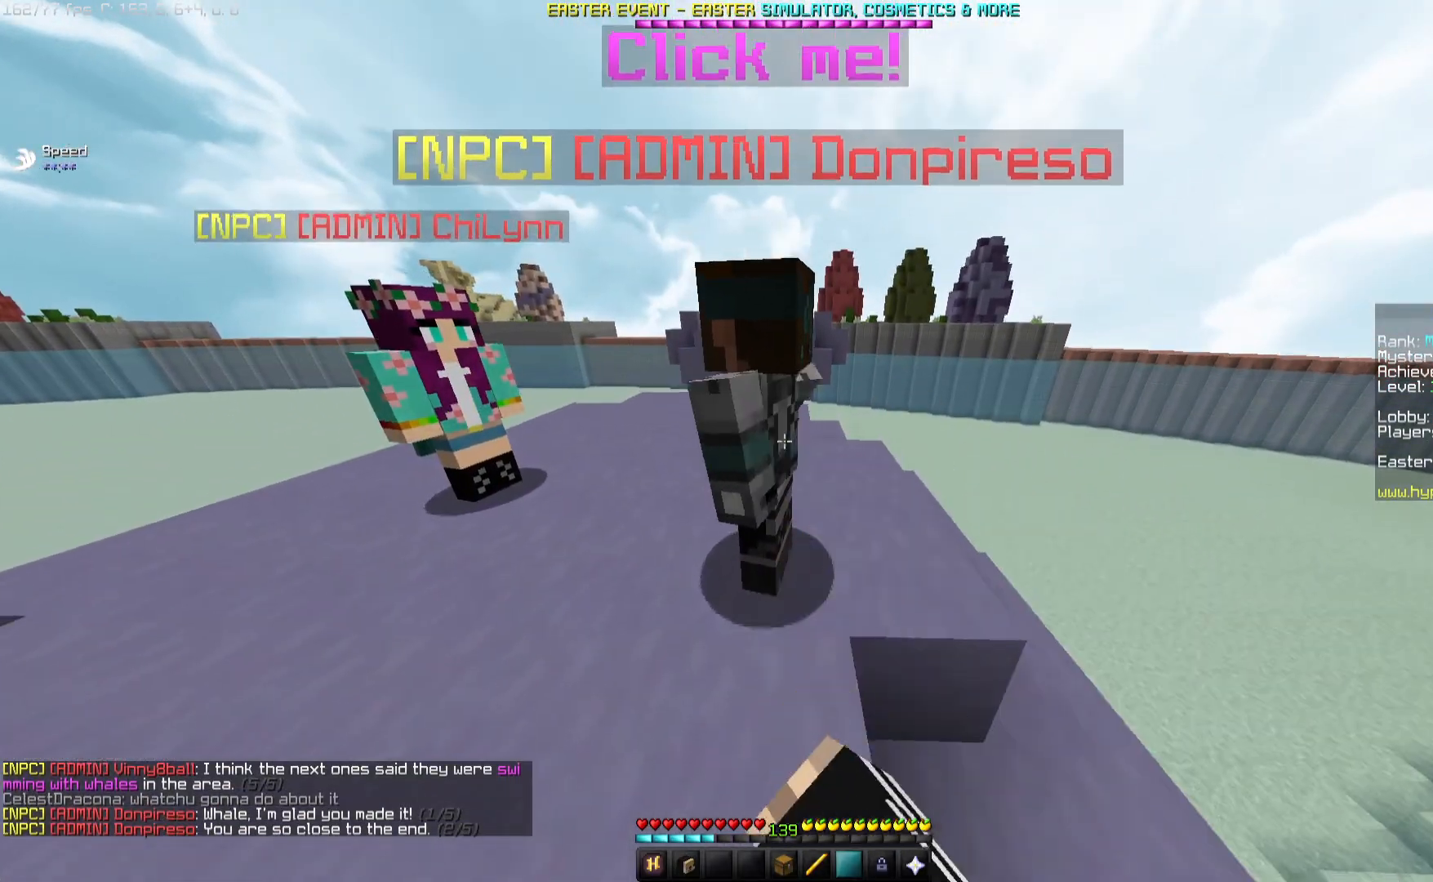
{"keys": [], "mouse": ["left", "right"], "events": [[300, "mouse_left", "up"], [367, "mouse_left", "down"]]}
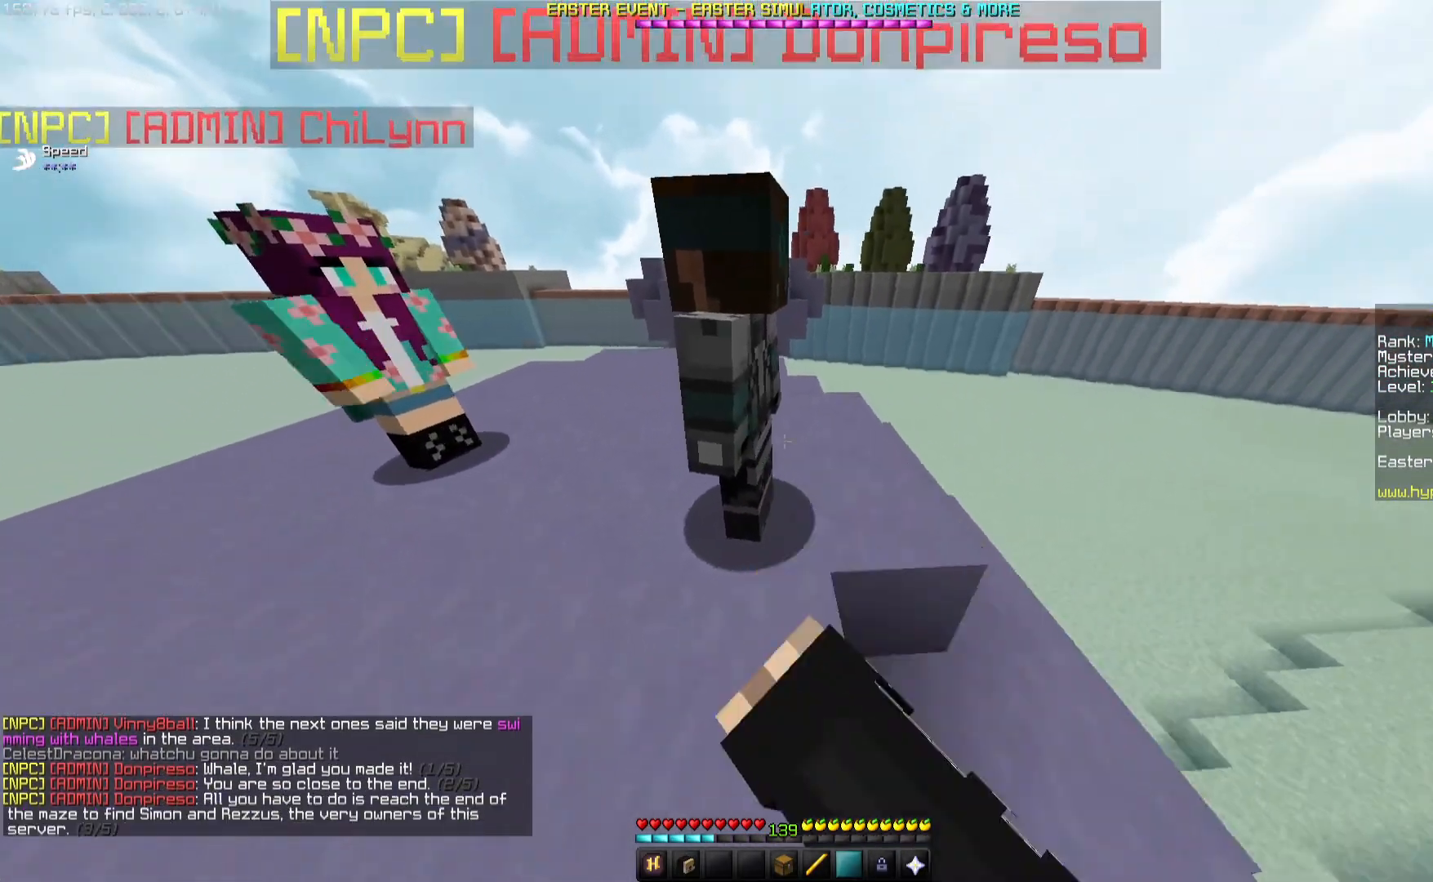
{"keys": [], "mouse": ["left", "right"], "events": []}
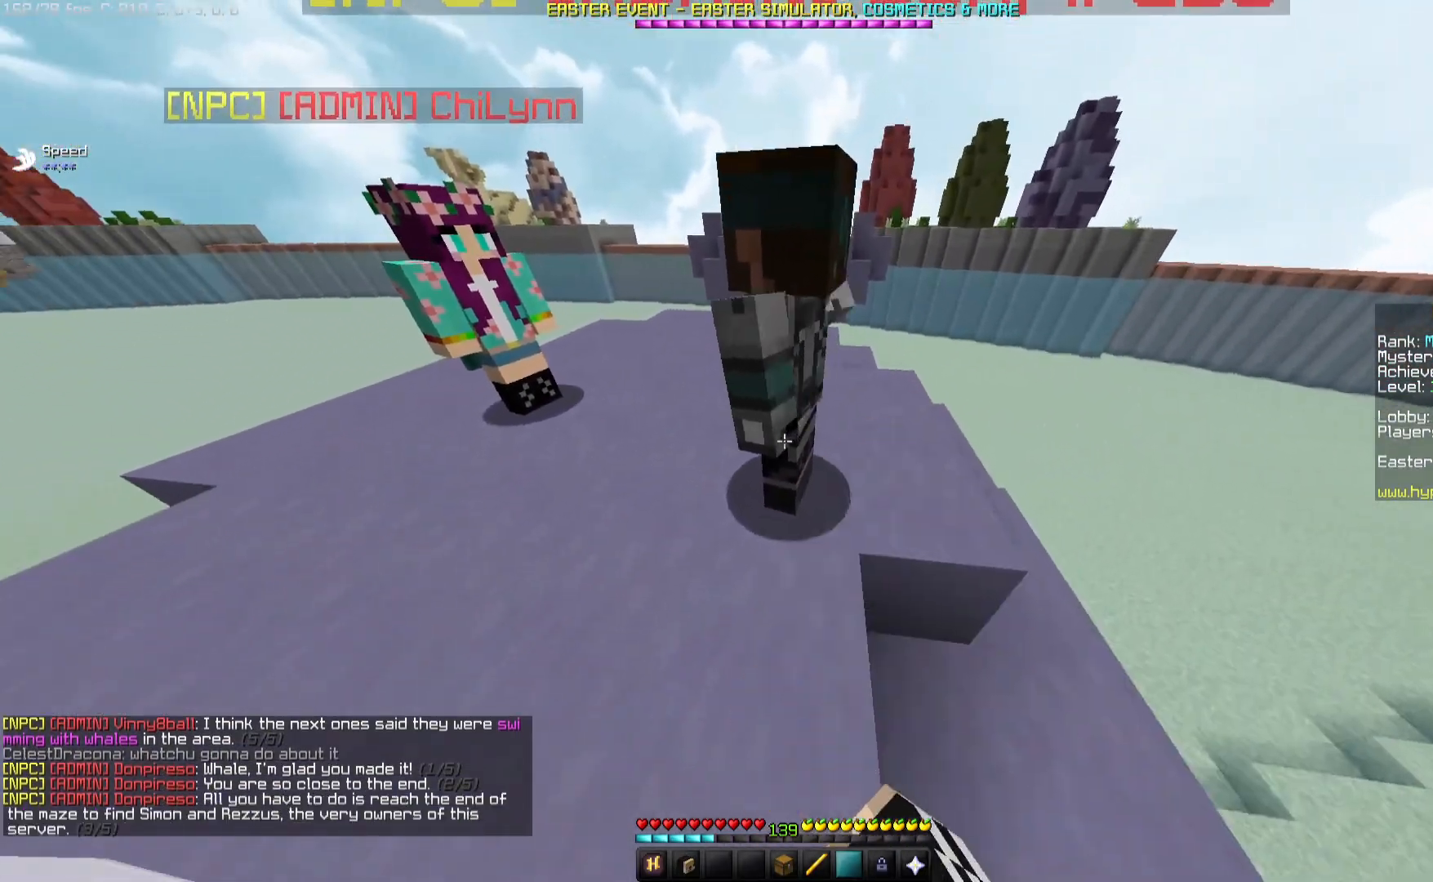
{"keys": [], "mouse": ["left", "right"], "events": []}
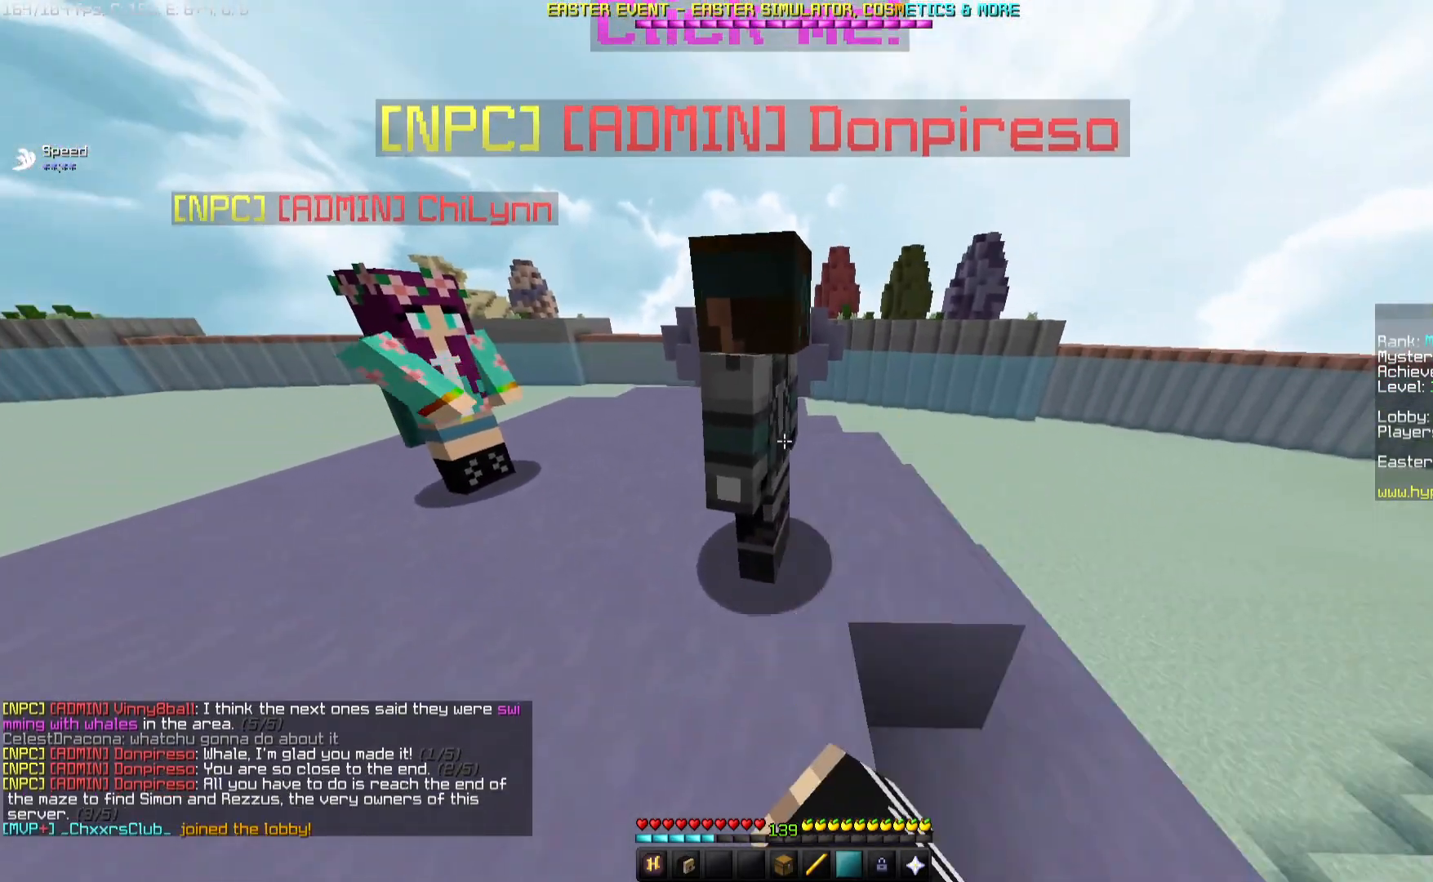
{"keys": [], "mouse": ["left", "right"], "events": []}
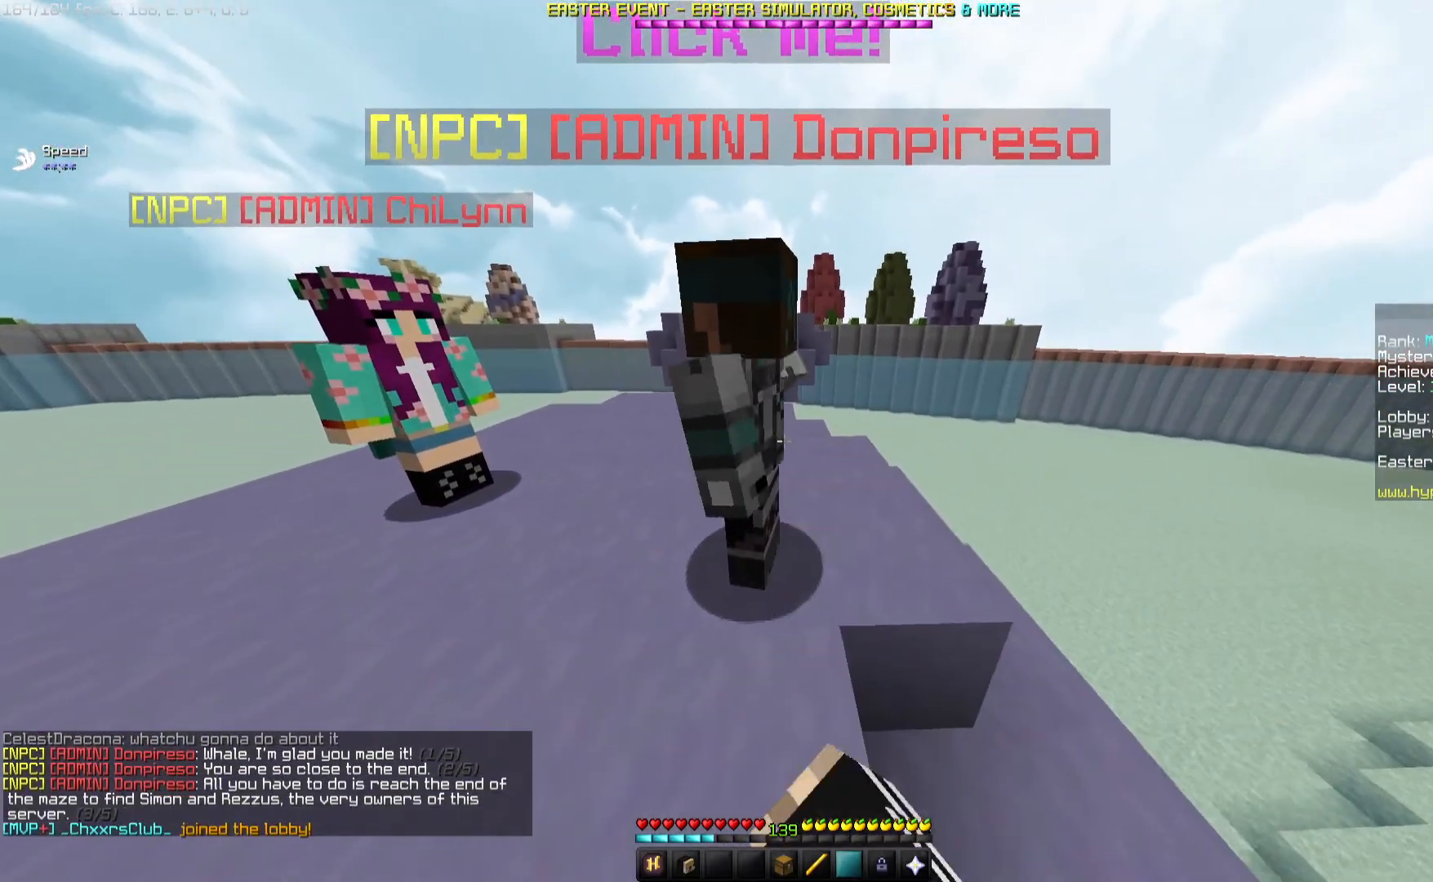
{"keys": ["a", "s"], "mouse": ["left", "right"], "events": [[117, "d", "down"], [300, "d", "up"], [367, "s", "down"], [483, "a", "down"]]}
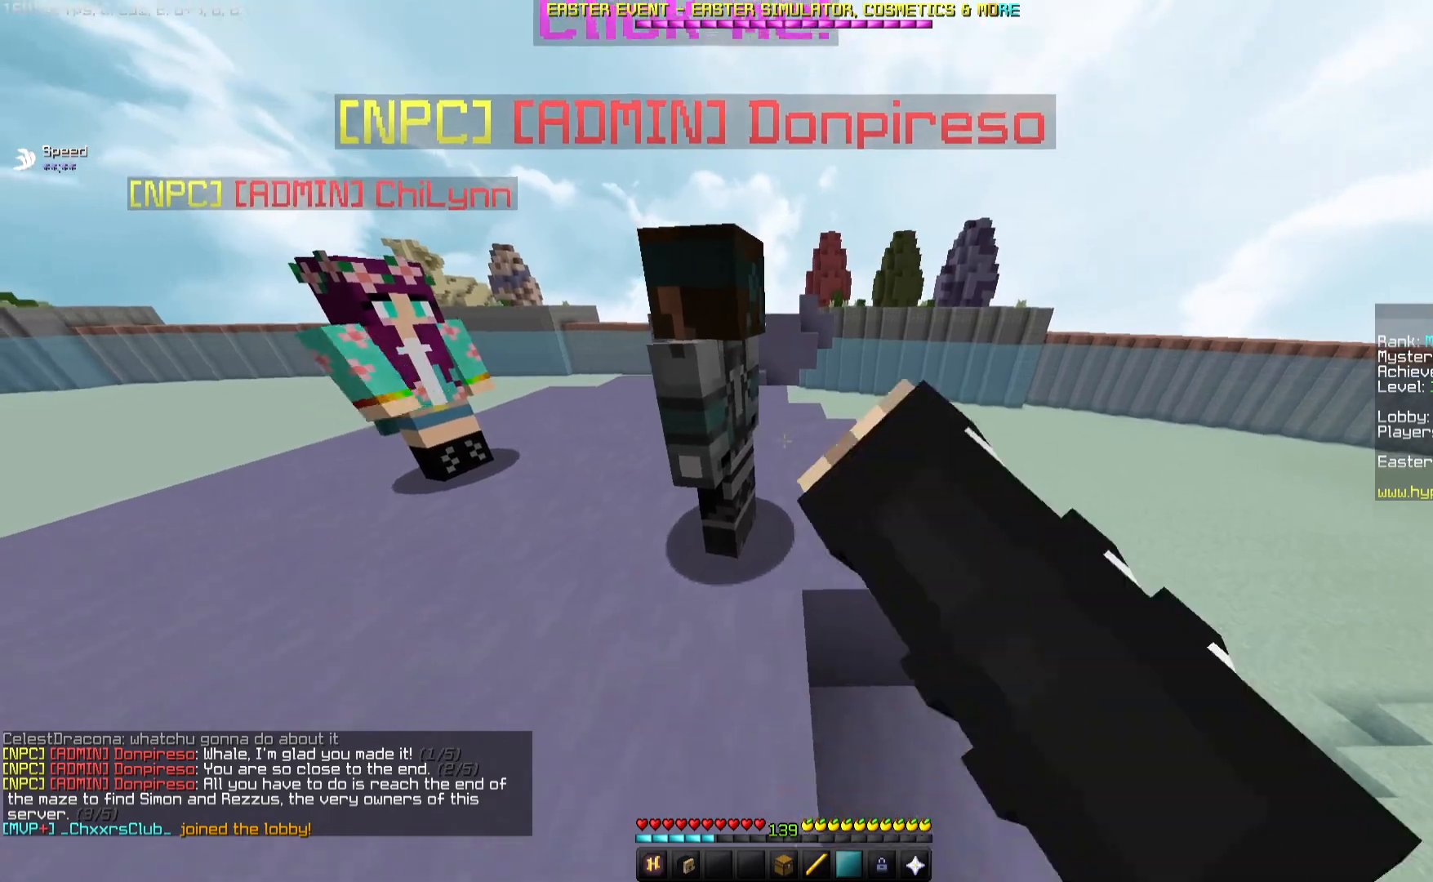
{"keys": ["a"], "mouse": ["left", "right"], "events": [[50, "mouse_left", "up"], [200, "a", "up"], [217, "mouse_left", "down"], [317, "s", "up"], [450, "a", "down"]]}
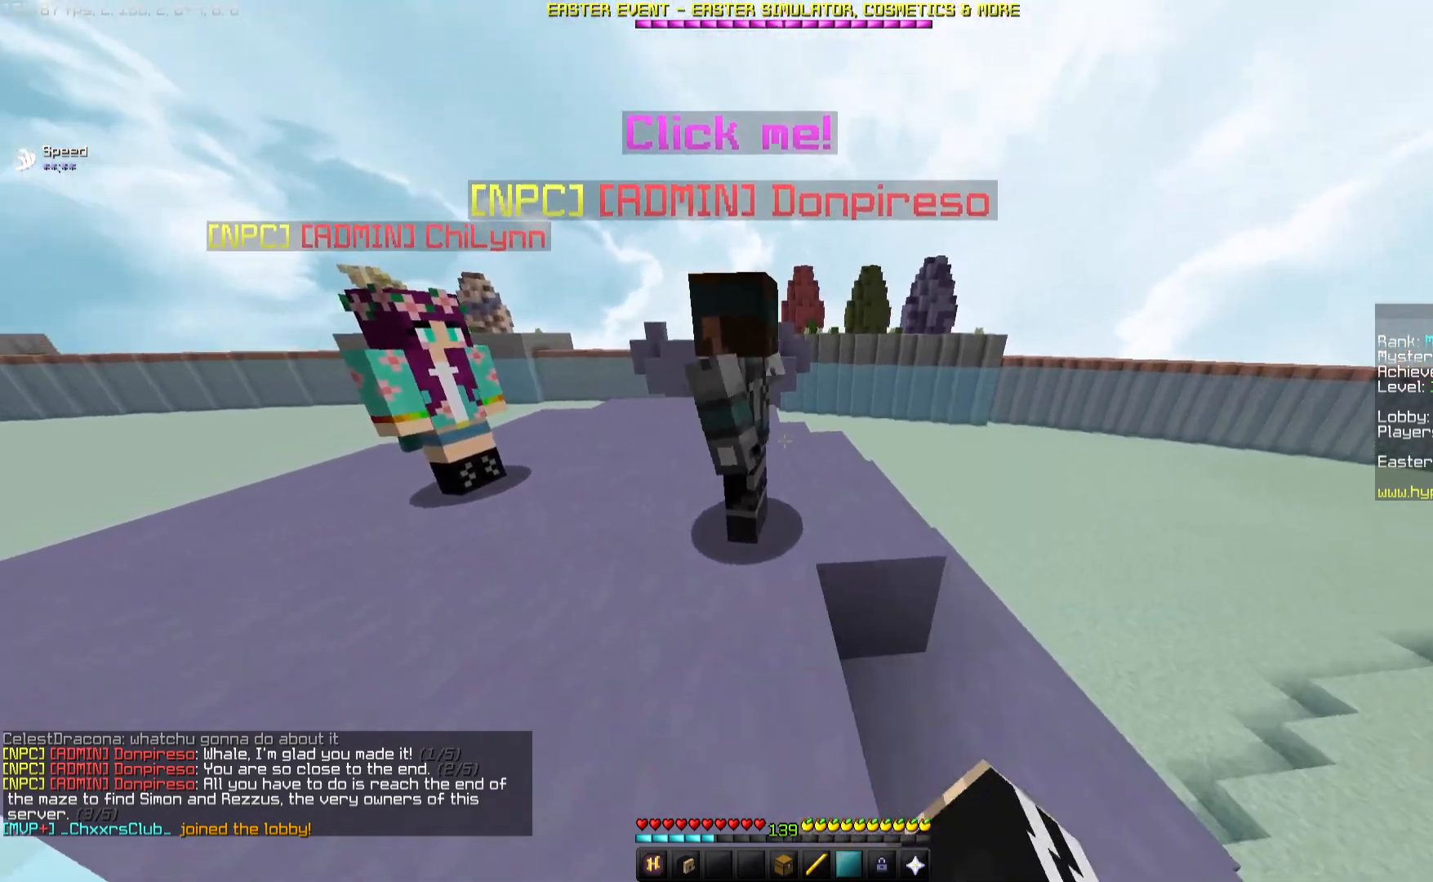
{"keys": [], "mouse": ["left", "right"], "events": [[83, "w", "down"], [183, "a", "up"], [283, "w", "up"]]}
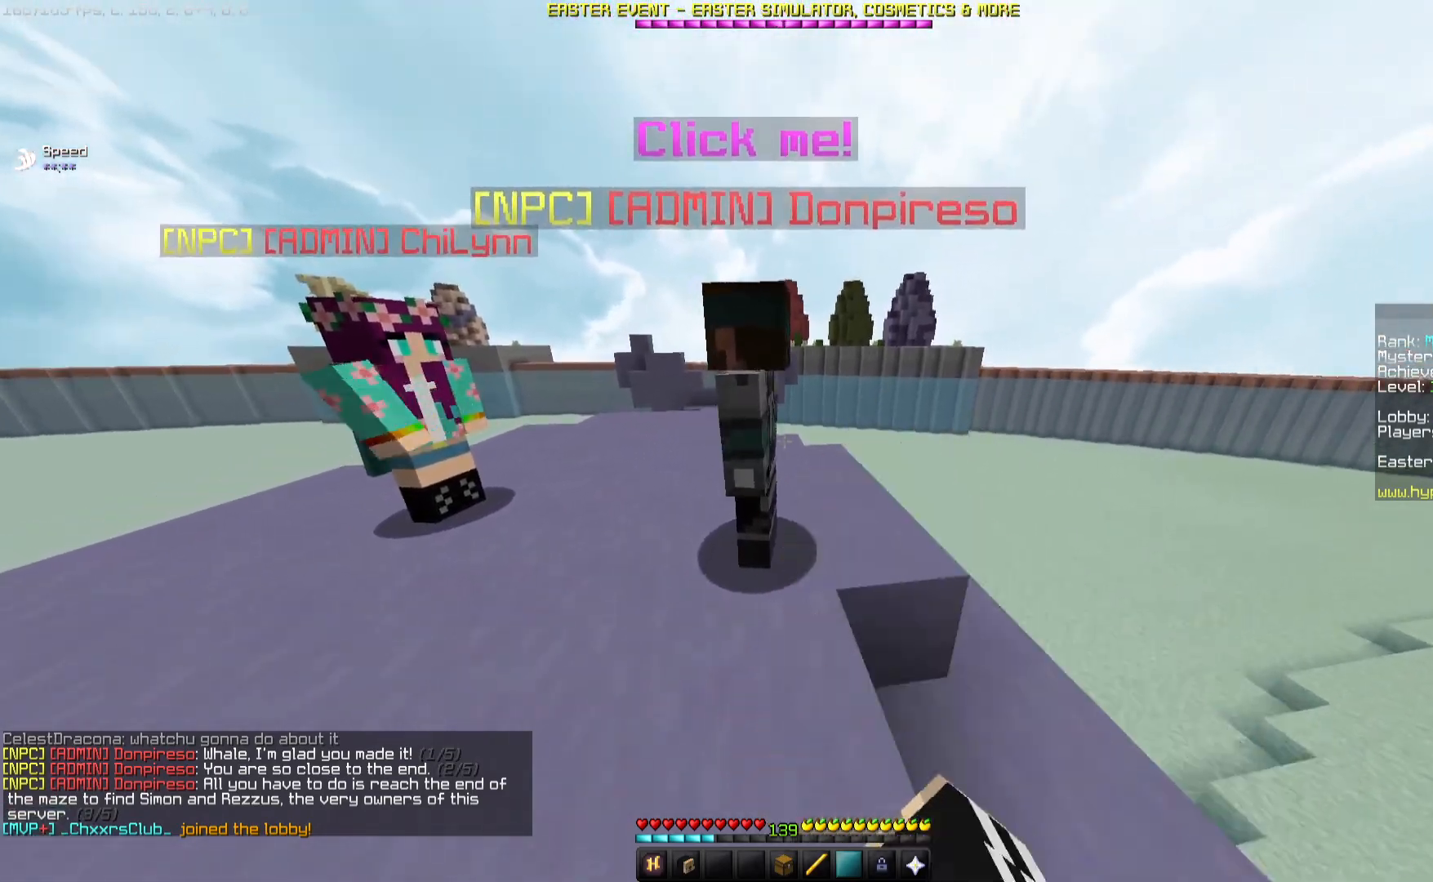
{"keys": [], "mouse": ["left", "right"], "events": [[67, "s", "down"], [350, "s", "up"]]}
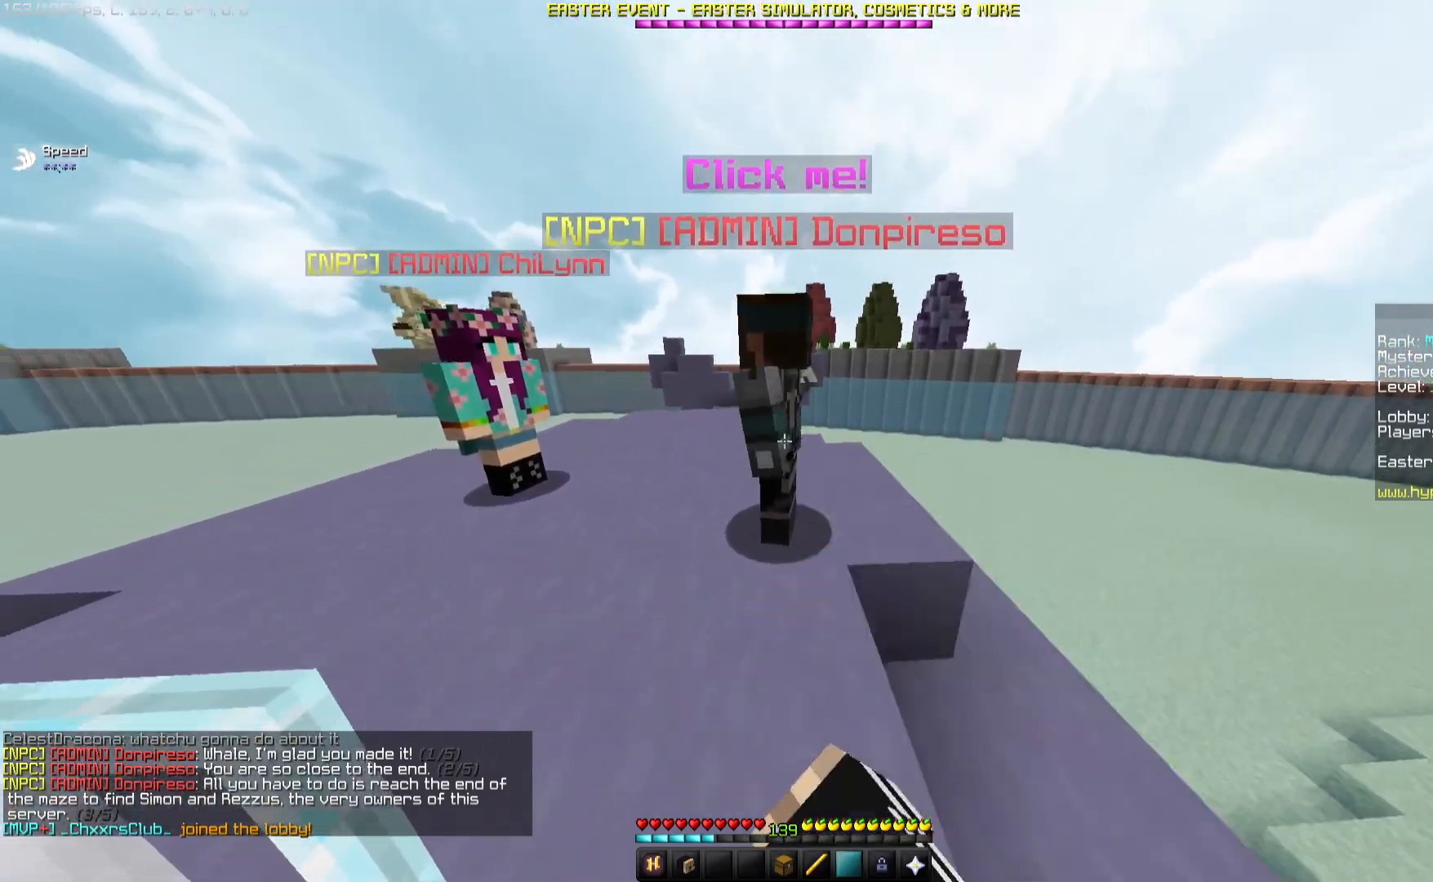
{"keys": [], "mouse": ["left", "right"], "events": [[117, "w", "down"], [433, "w", "up"]]}
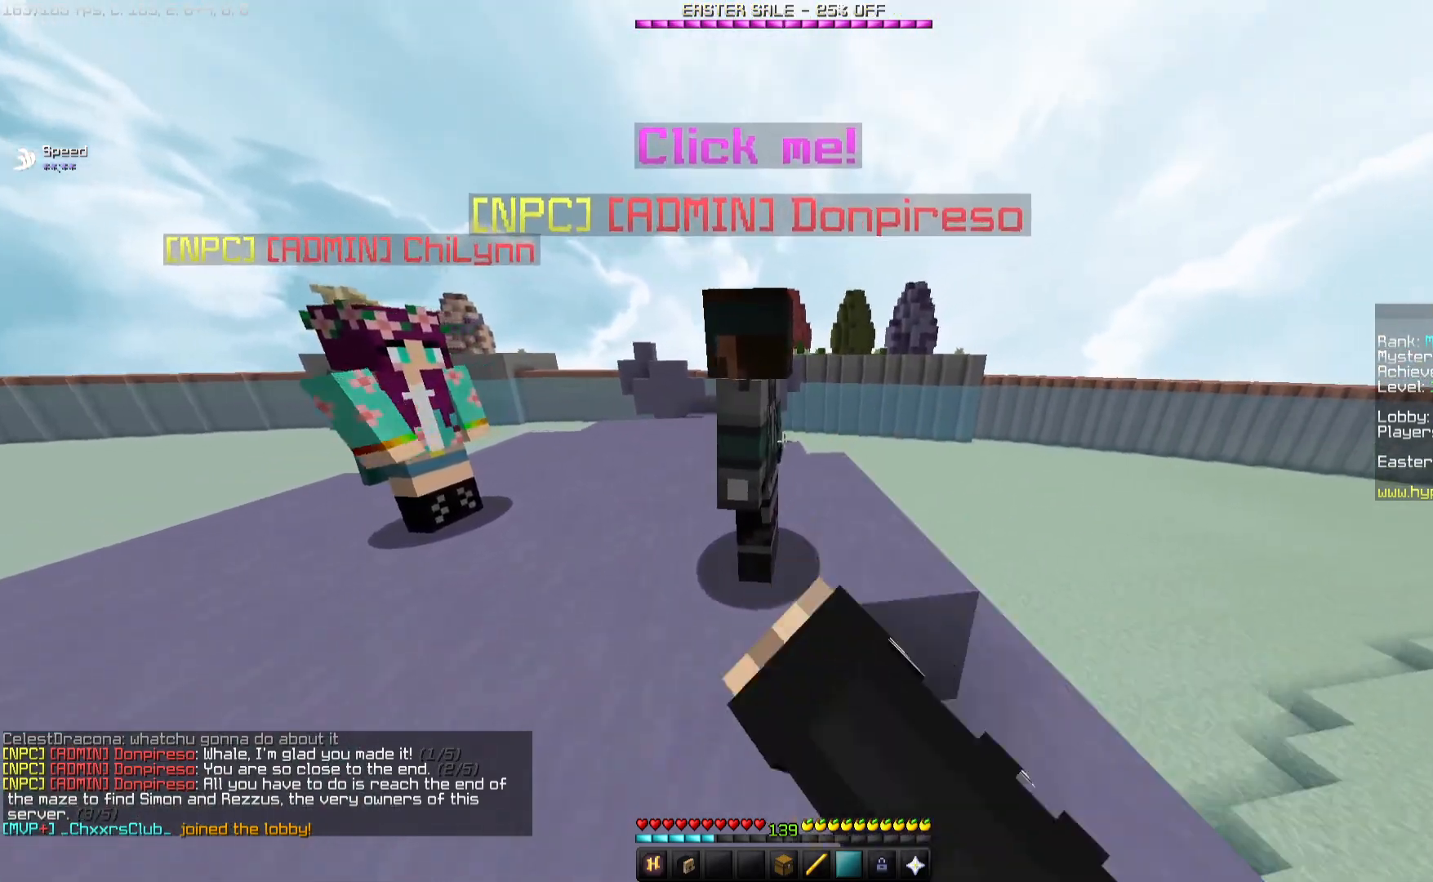
{"keys": [], "mouse": ["left", "right"], "events": [[17, "s", "down"], [183, "mouse_right", "up"], [267, "s", "up"], [383, "mouse_right", "down"]]}
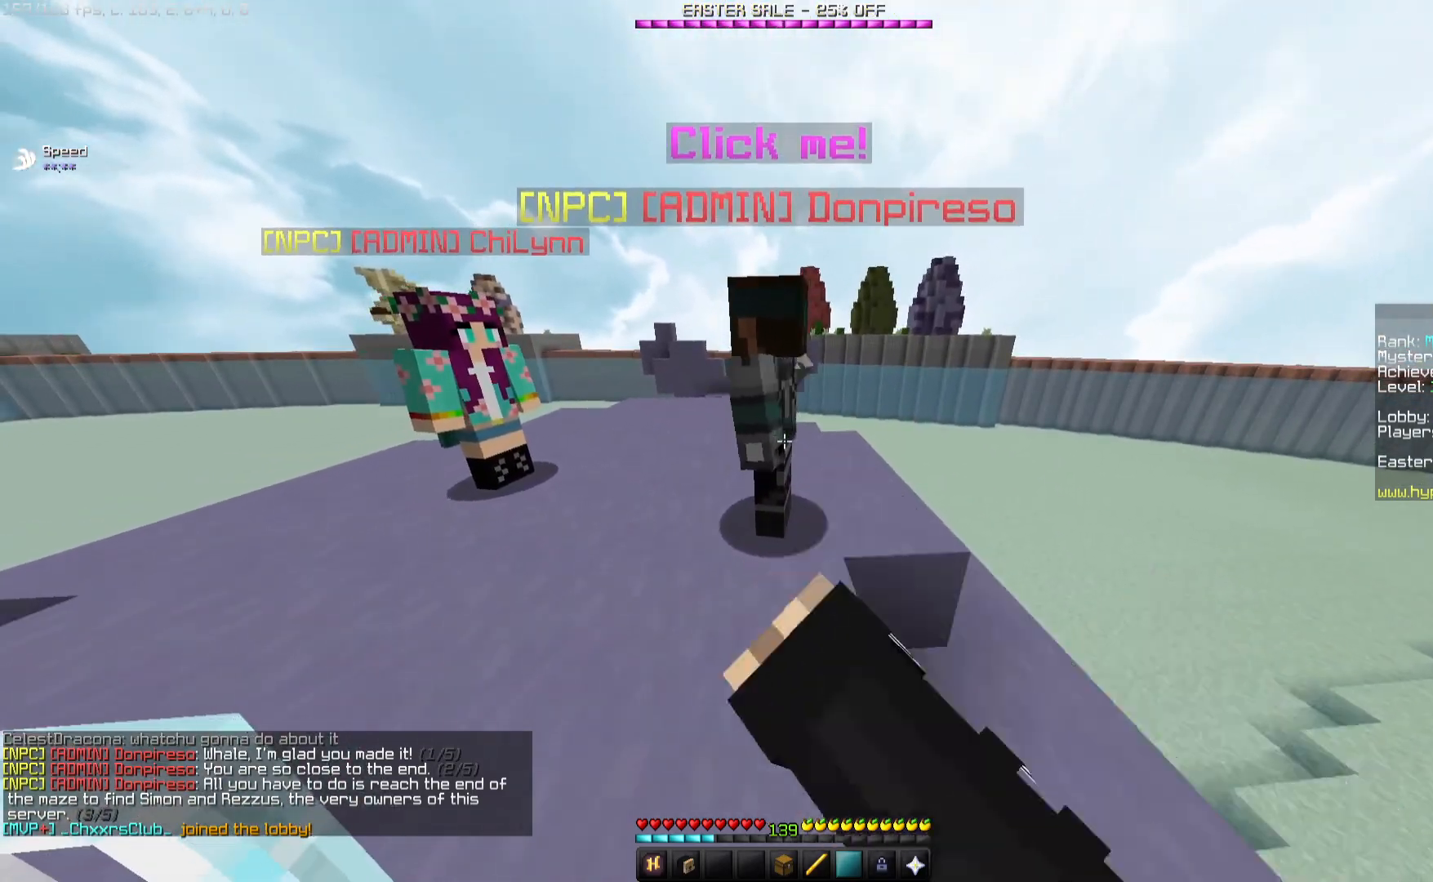
{"keys": ["a"], "mouse": ["left", "right"], "events": [[367, "a", "down"]]}
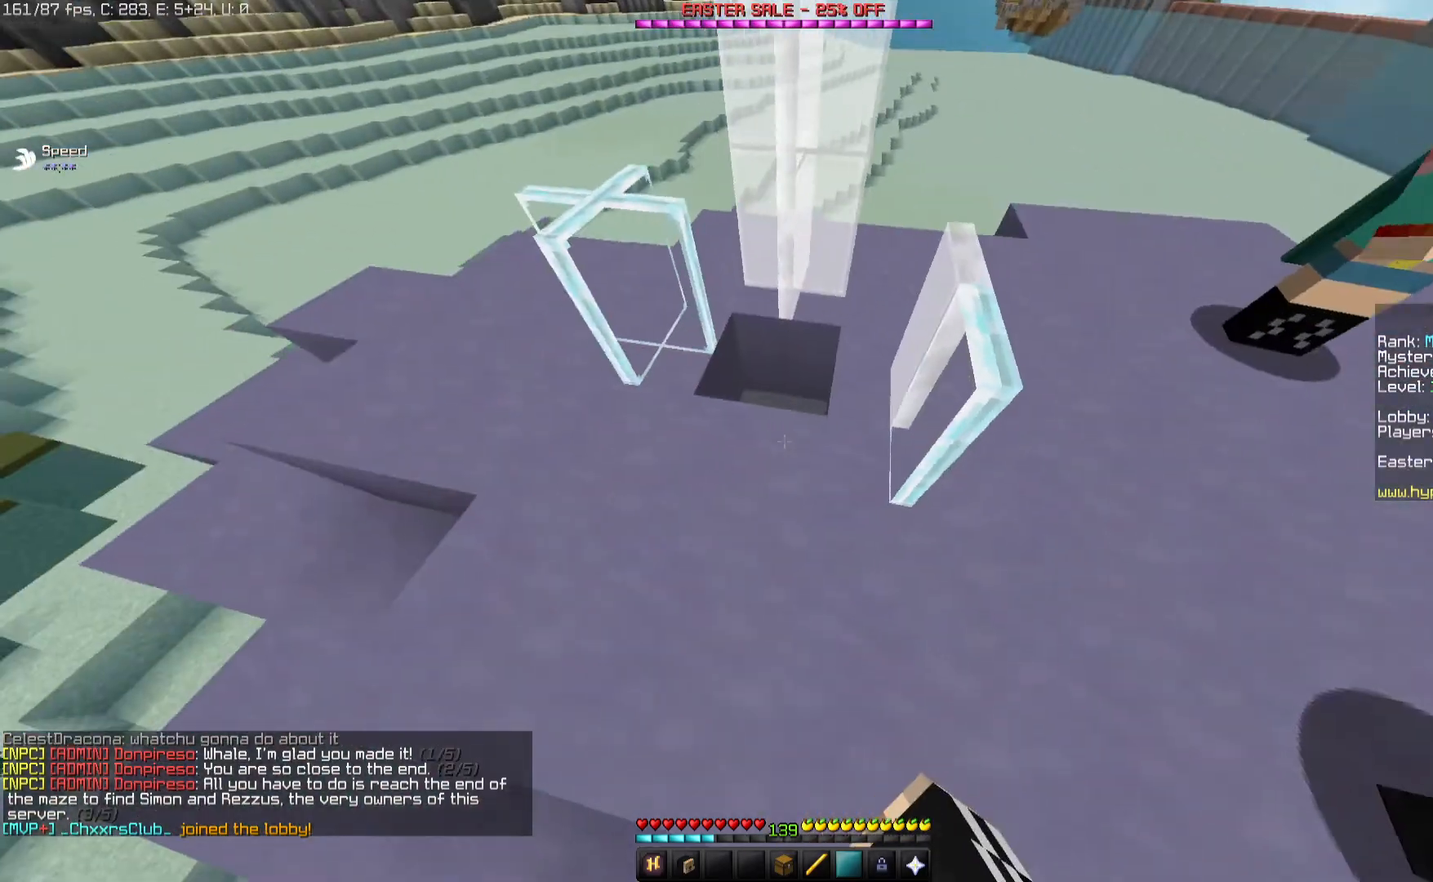
{"keys": ["d", "w"], "mouse": [], "events": [[67, "mouse_right", "up"], [83, "mouse_left", "up"], [133, "w", "down"], [300, "d", "down"], [317, "a", "up"], [400, "d", "up"], [467, "d", "down"]]}
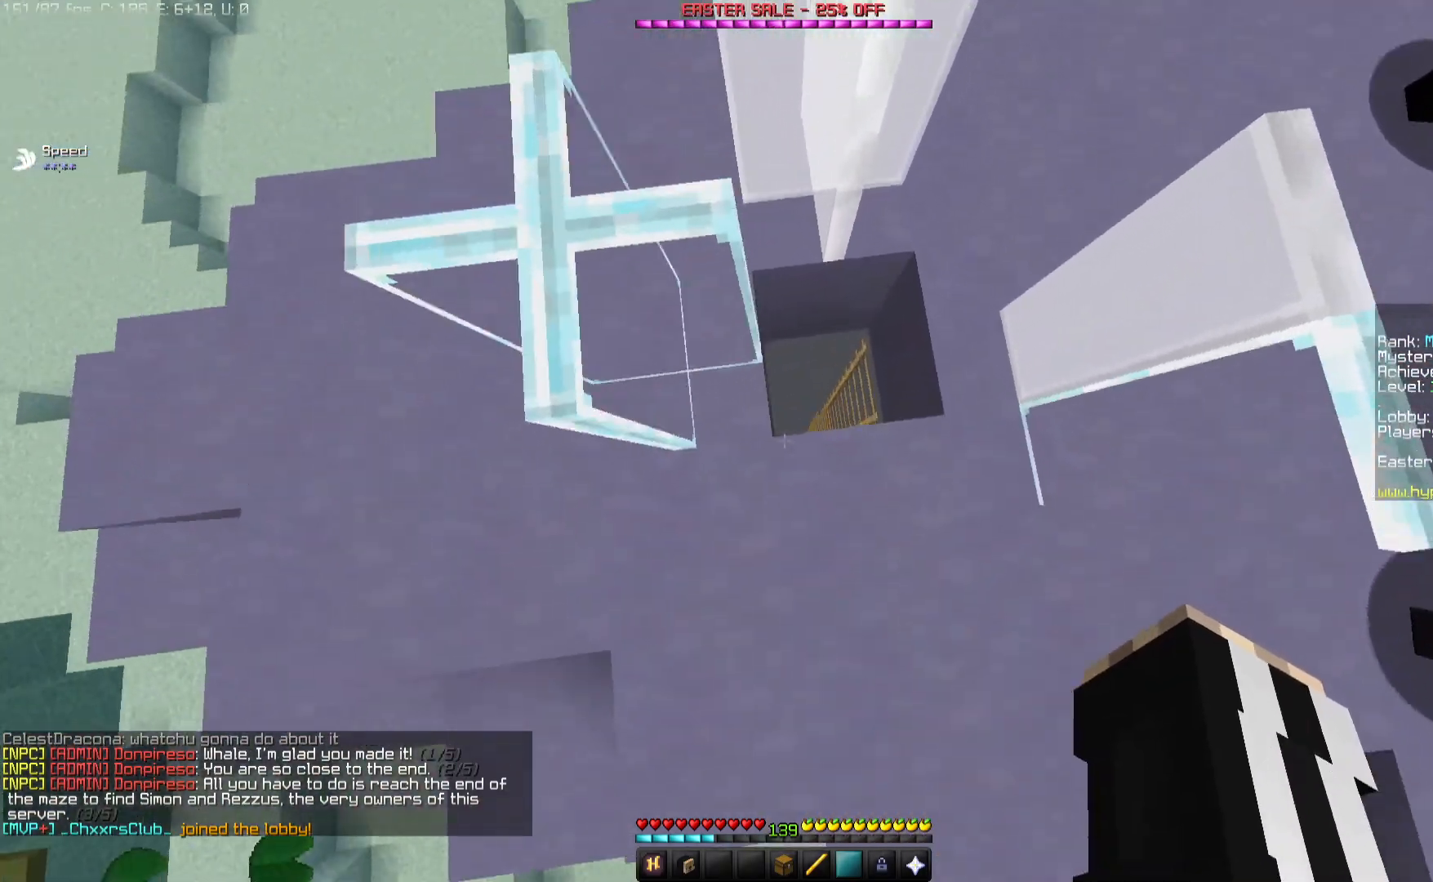
{"keys": ["w"], "mouse": [], "events": [[83, "a", "down"], [150, "d", "up"], [233, "a", "up"], [233, "w", "up"], [250, "d", "down"], [383, "d", "up"], [417, "w", "down"]]}
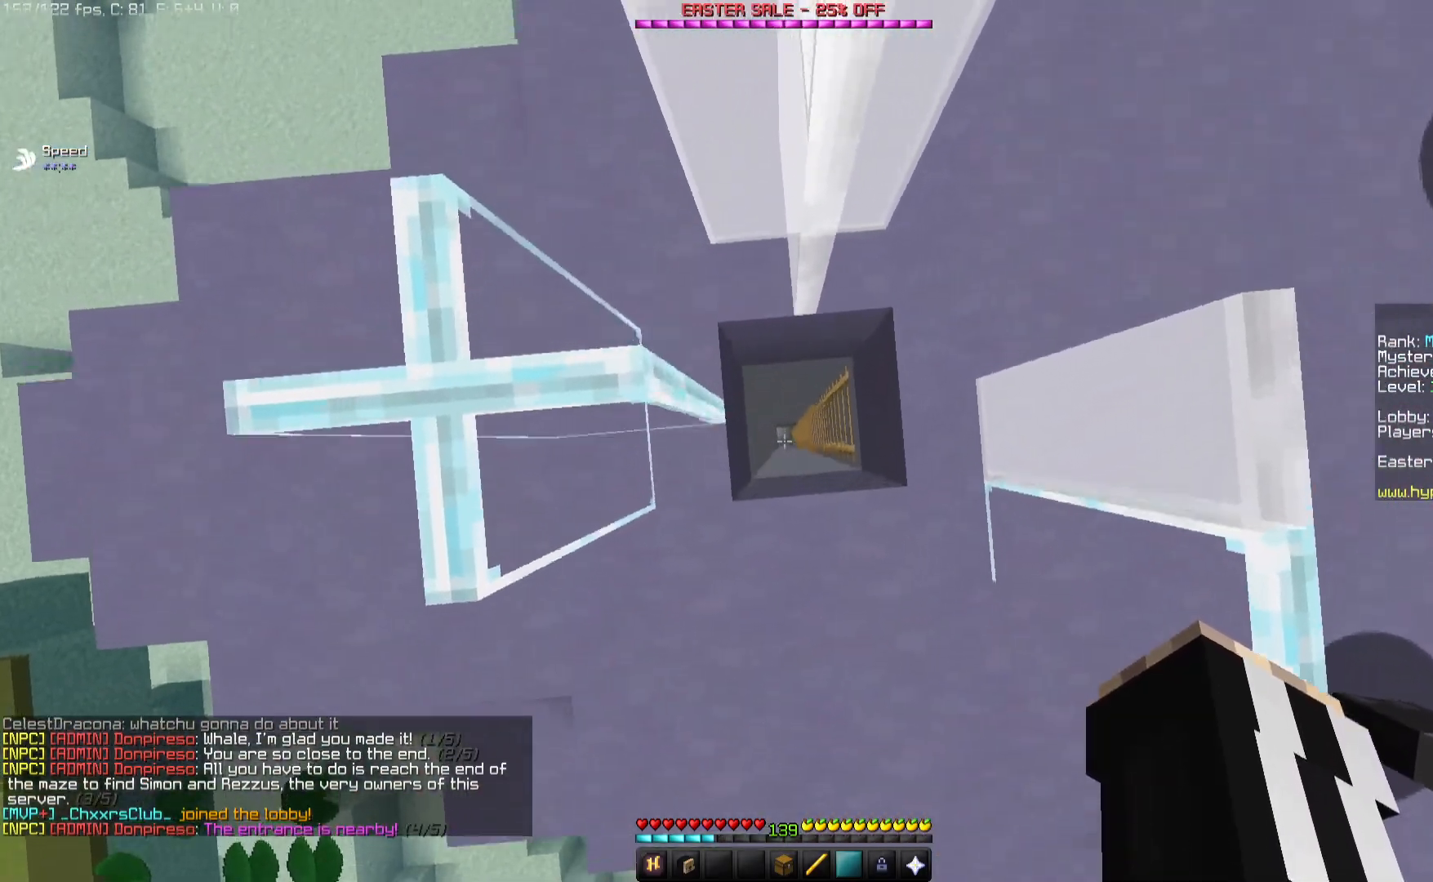
{"keys": [], "mouse": [], "events": [[83, "w", "up"]]}